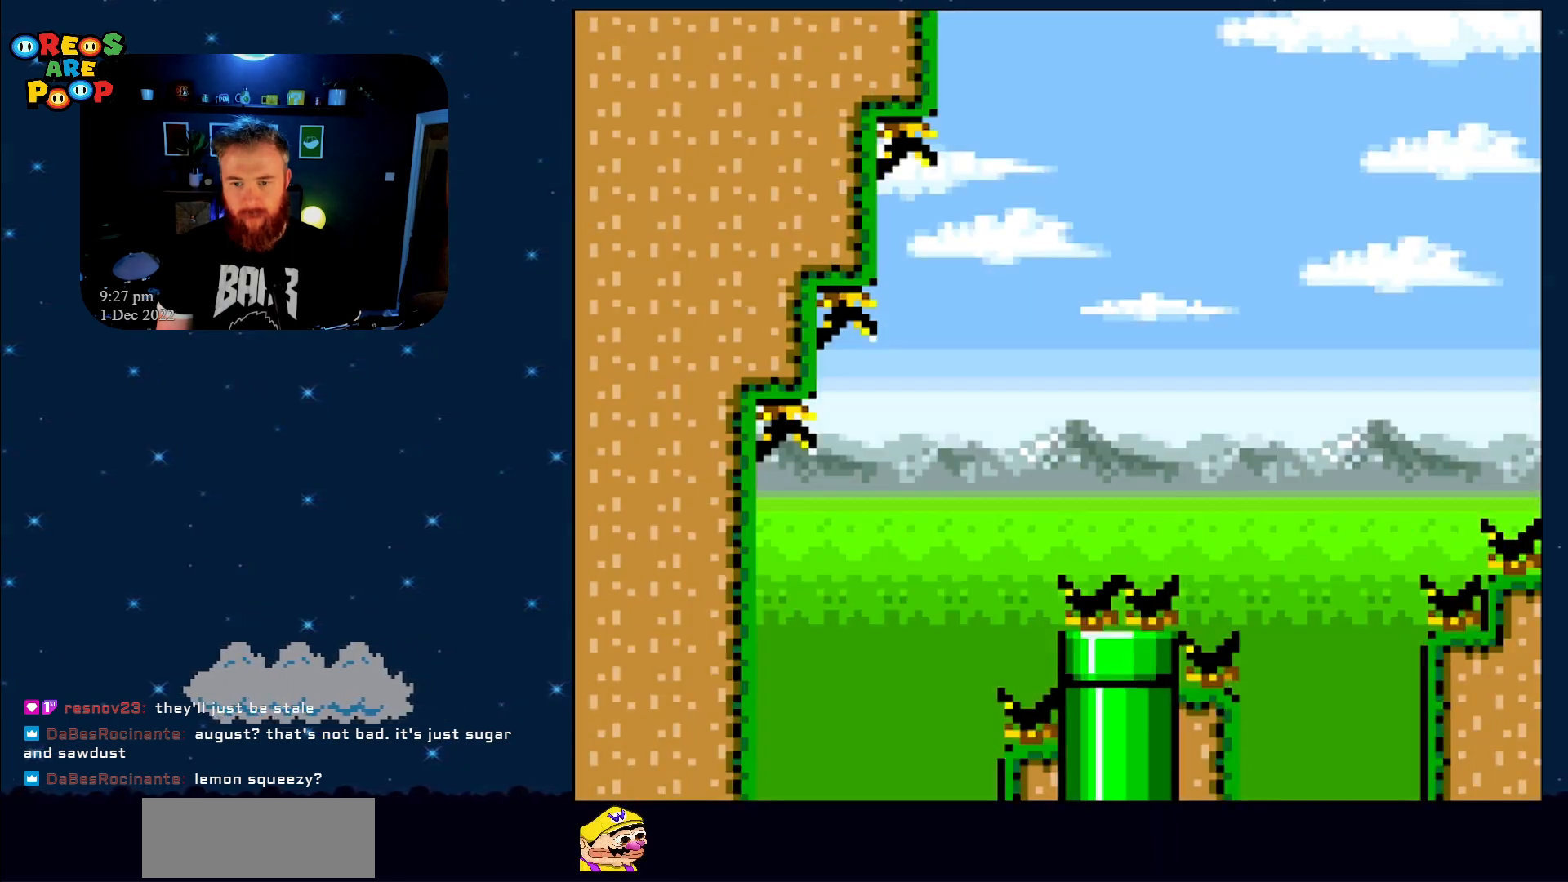
Gameplay with a controller (Nintendo layout); each line is a JSON object with the inputs held at the frame after it. "events" lists button and stick changes between this image and that frame as [ms after this image, input, new state], when the widget could be followed in between. Not read: L1 L3 R1 R3.
{"buttons": ["A", "X", "DPAD_RIGHT"], "events": [[350, "A", "down"]]}
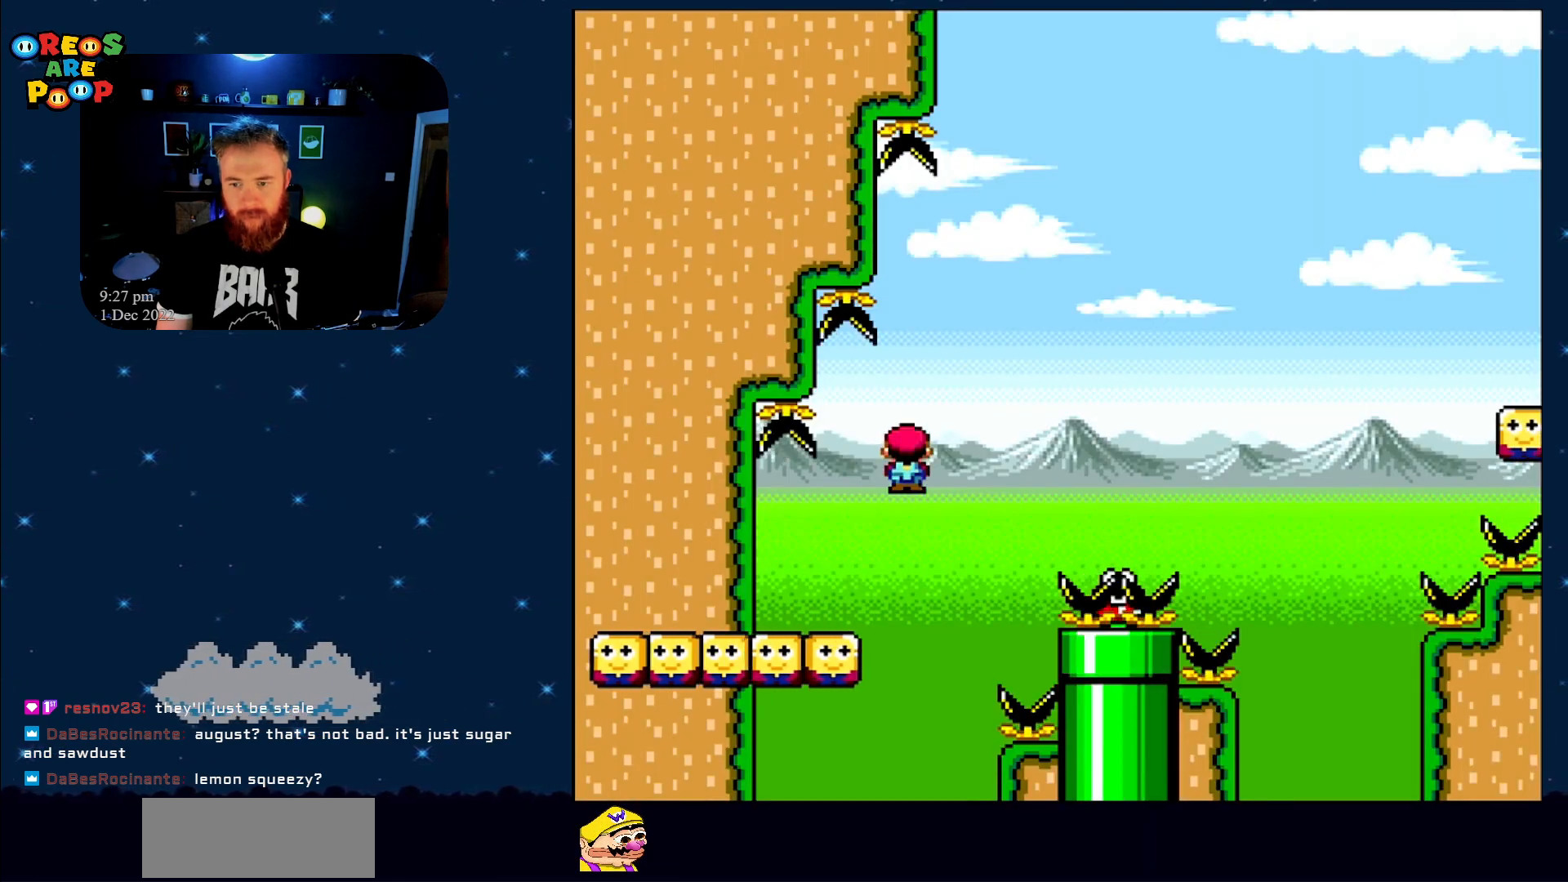
{"buttons": ["A", "X", "DPAD_RIGHT"], "events": [[233, "A", "up"], [300, "A", "down"]]}
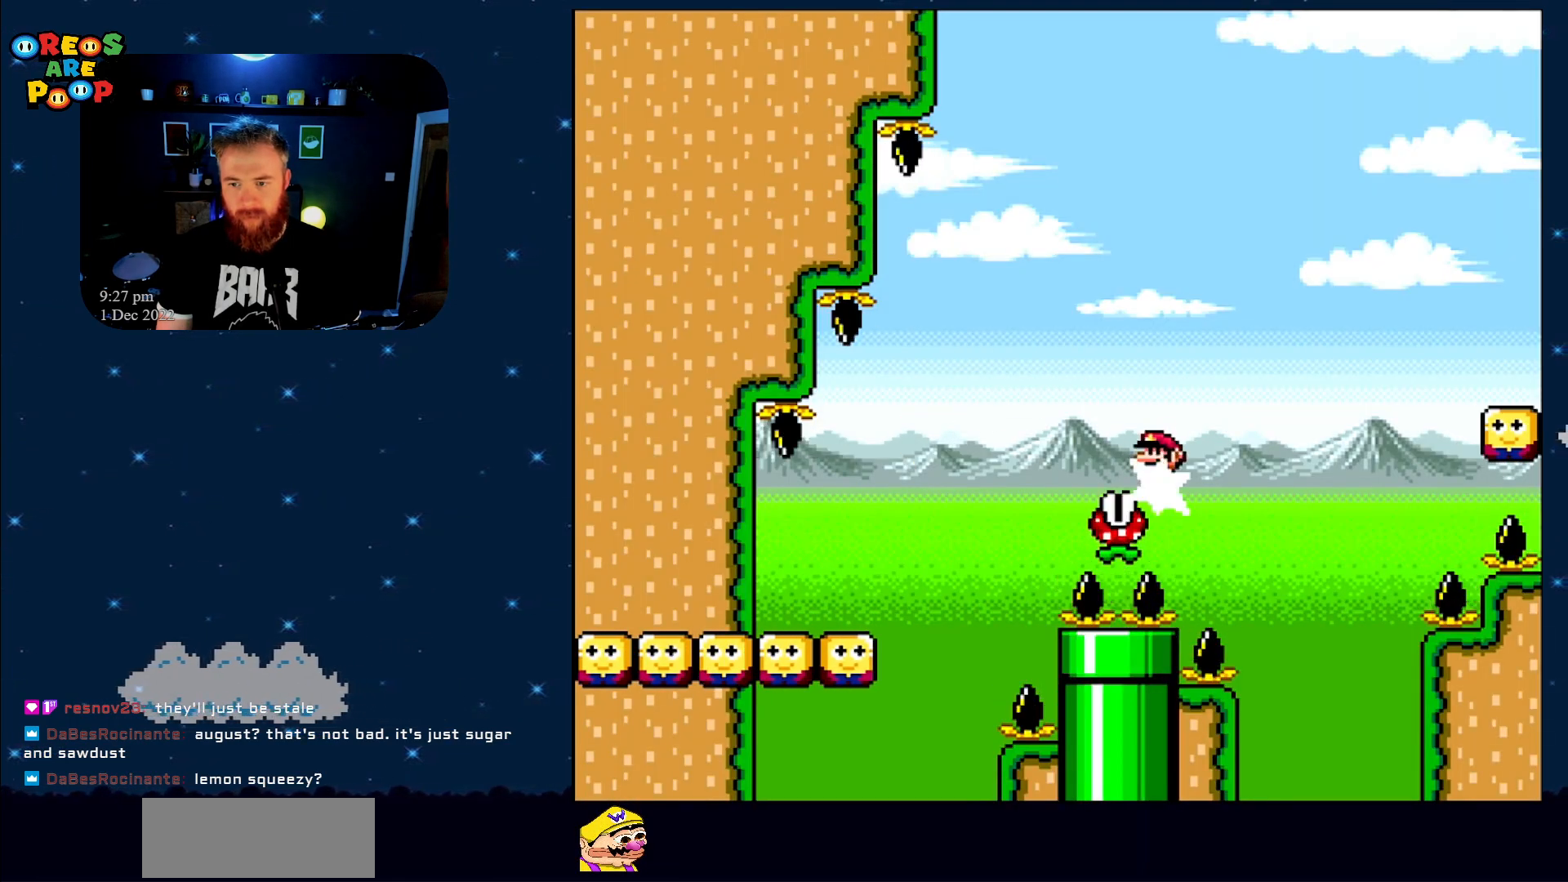
{"buttons": ["Y", "DPAD_RIGHT"], "events": [[317, "A", "up"], [433, "X", "up"], [433, "Y", "down"]]}
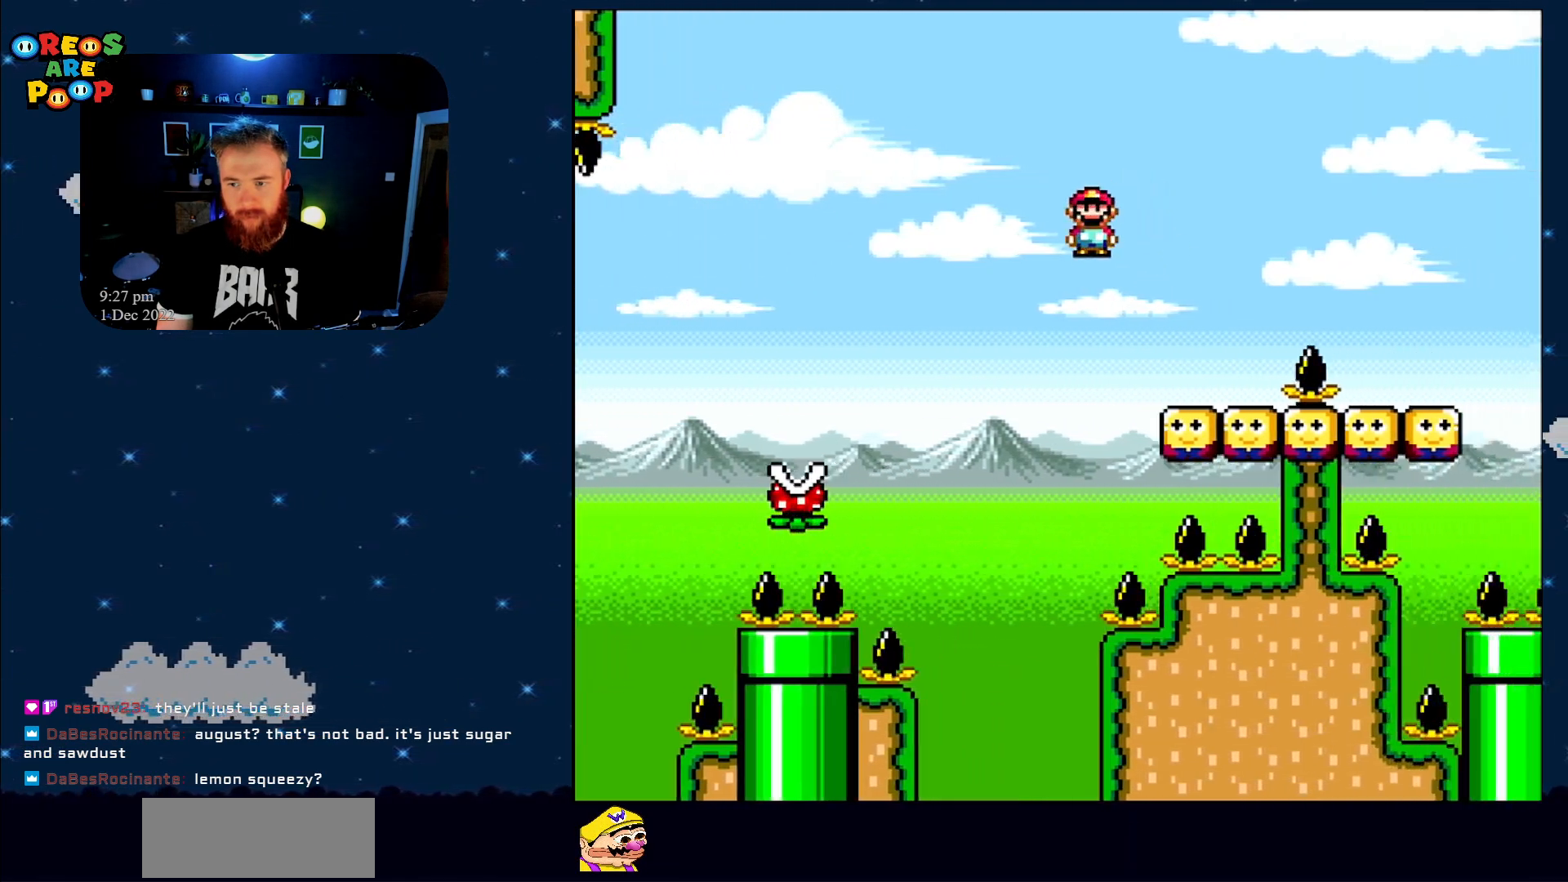
{"buttons": ["B", "Y", "DPAD_RIGHT"], "events": [[217, "B", "down"]]}
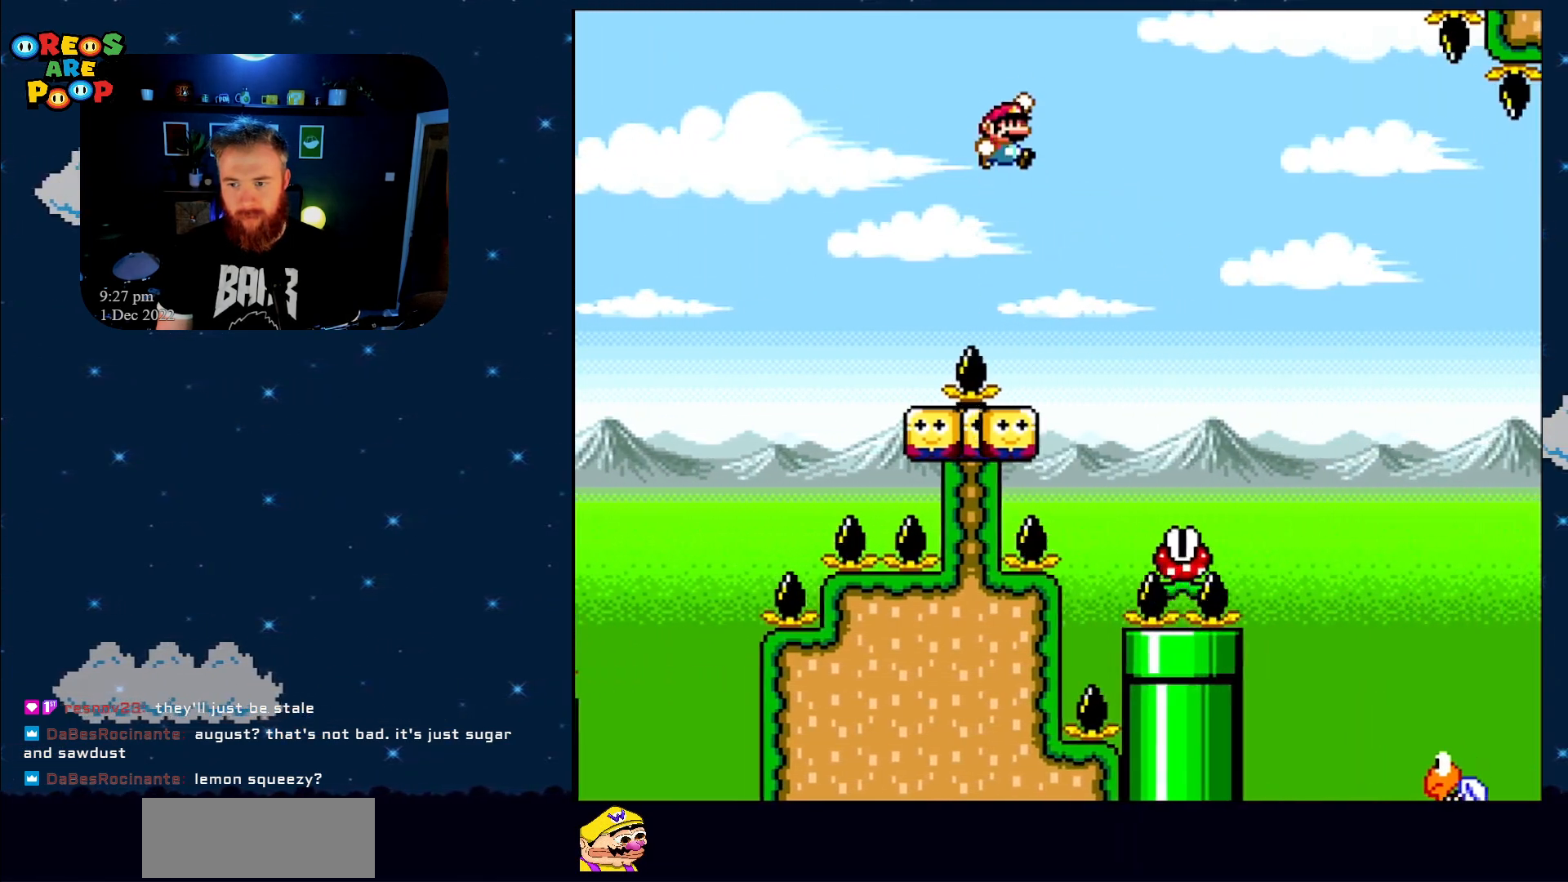
{"buttons": ["B", "Y", "DPAD_RIGHT"], "events": [[50, "DPAD_RIGHT", "up"], [183, "DPAD_LEFT", "down"], [367, "DPAD_UP", "down"], [417, "DPAD_LEFT", "up"], [417, "DPAD_UP", "up"], [433, "DPAD_RIGHT", "down"]]}
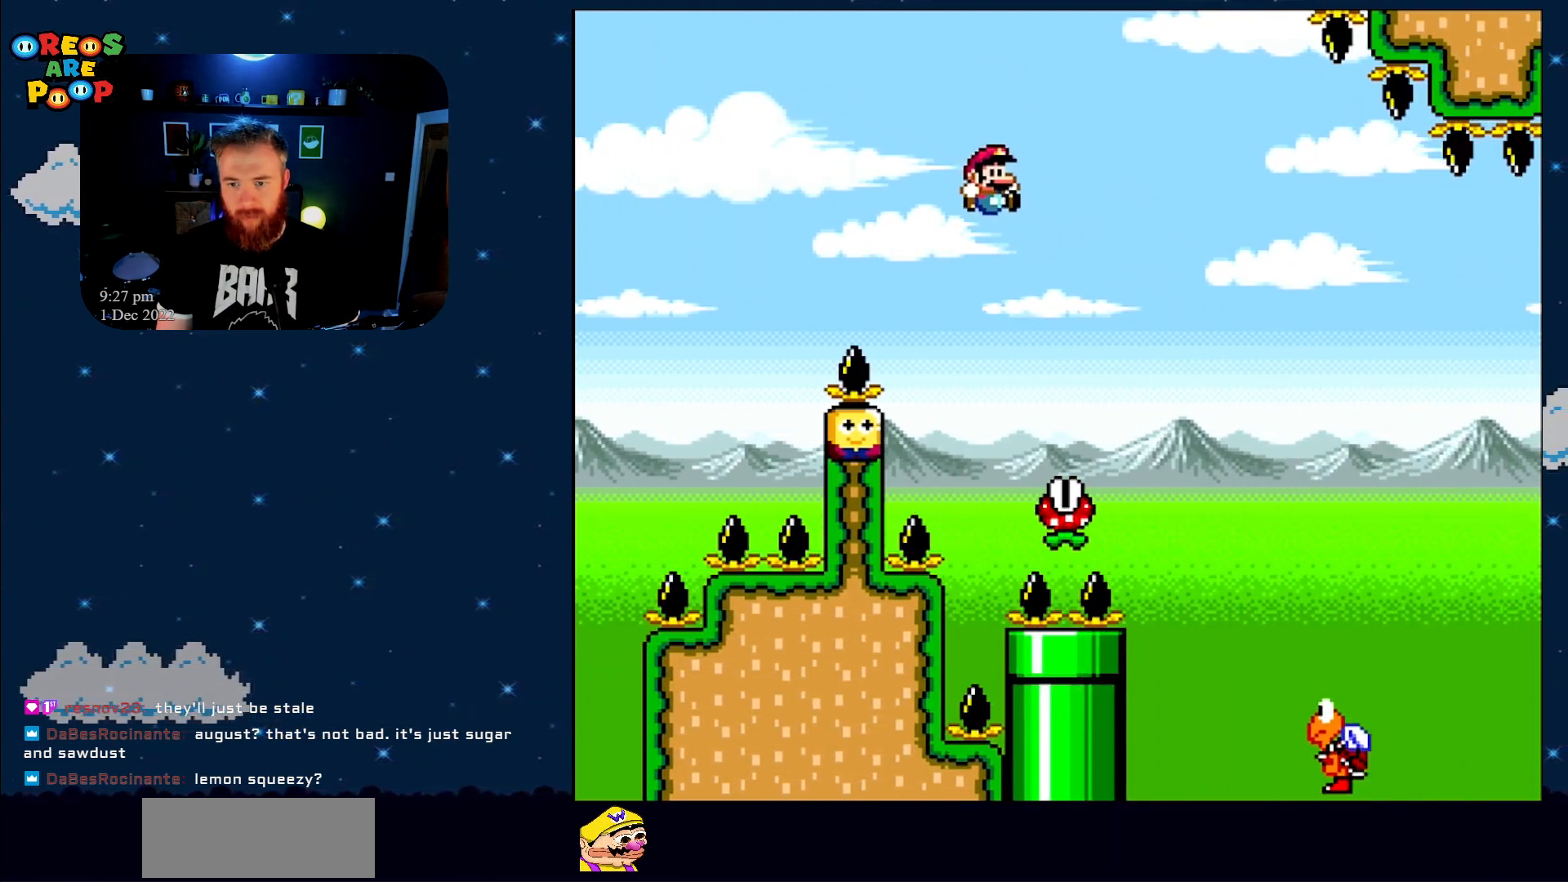
{"buttons": ["A"], "events": [[150, "DPAD_RIGHT", "up"], [233, "B", "up"], [283, "Y", "up"], [400, "A", "down"]]}
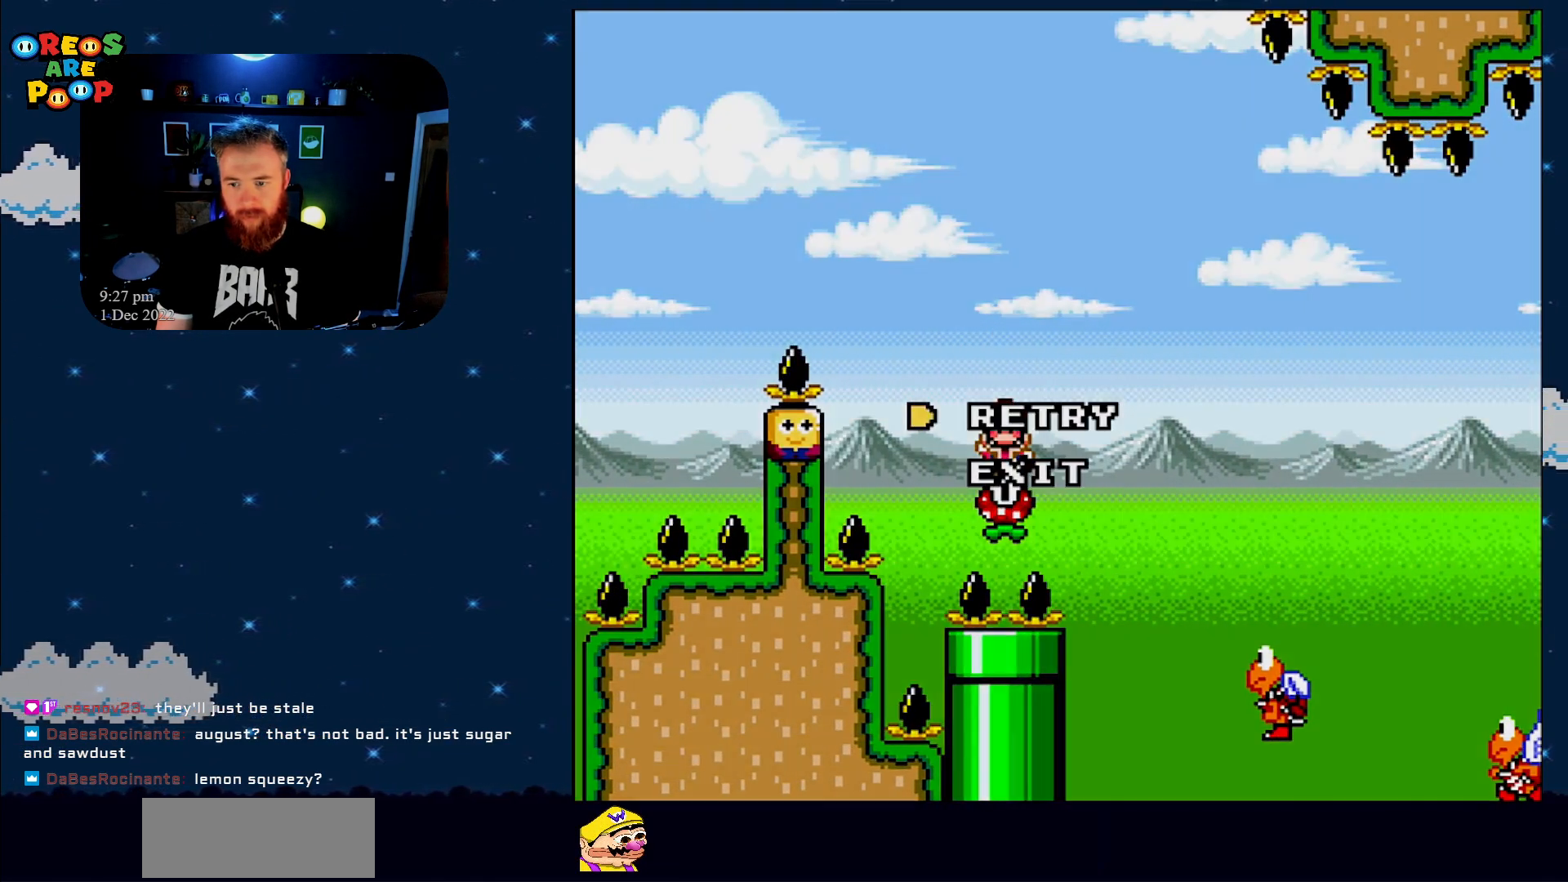
{"buttons": ["A"], "events": [[50, "A", "up"], [83, "A", "down"], [267, "A", "up"], [317, "A", "down"]]}
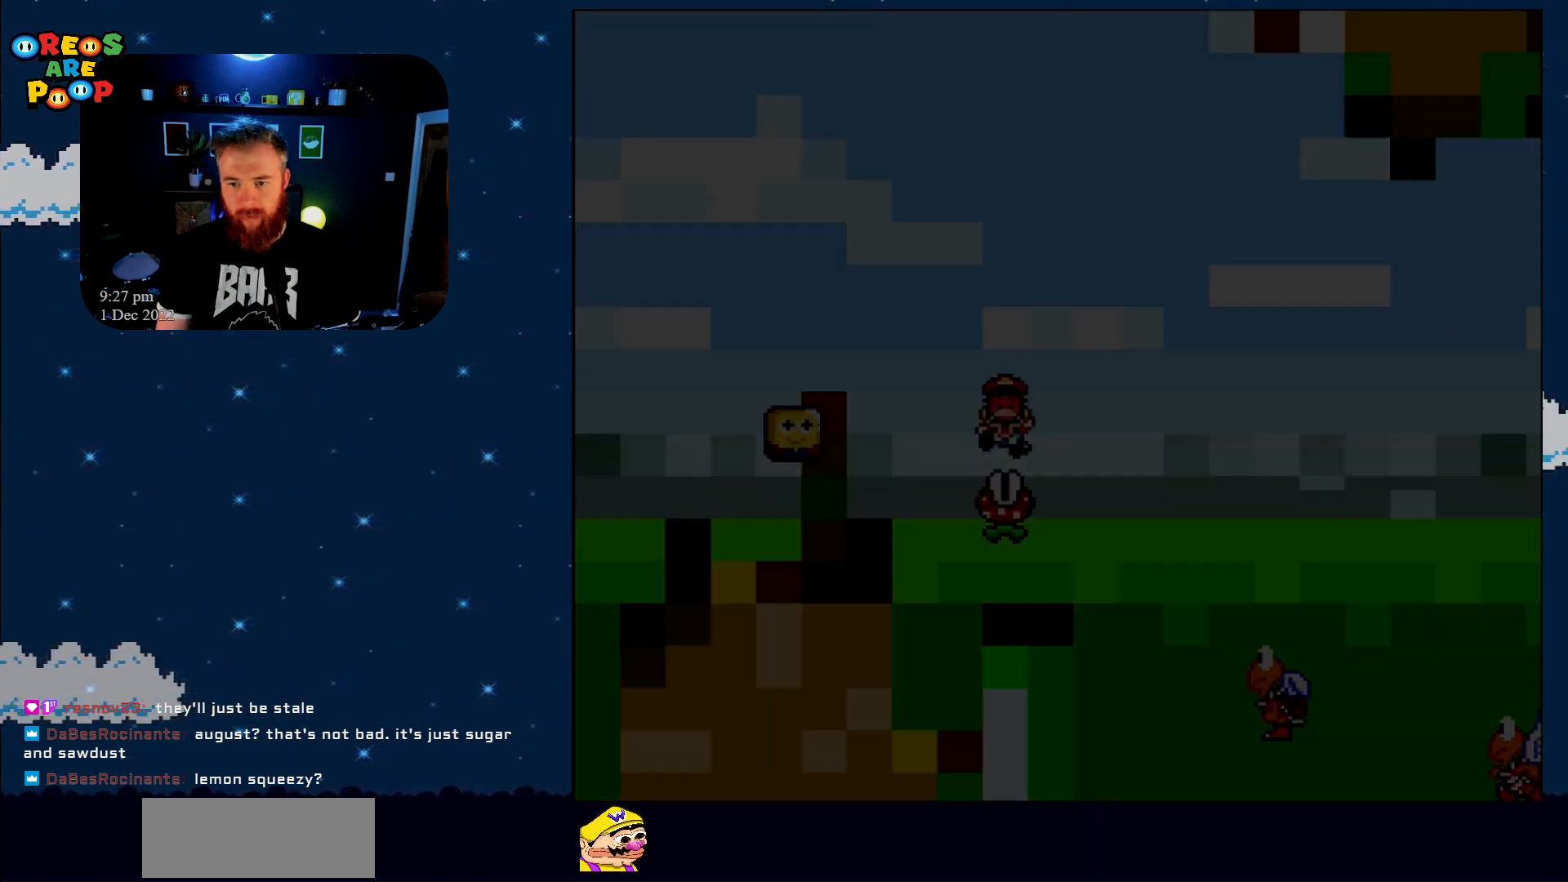
{"buttons": ["X"], "events": [[17, "A", "up"], [67, "A", "down"], [117, "A", "up"], [267, "X", "down"]]}
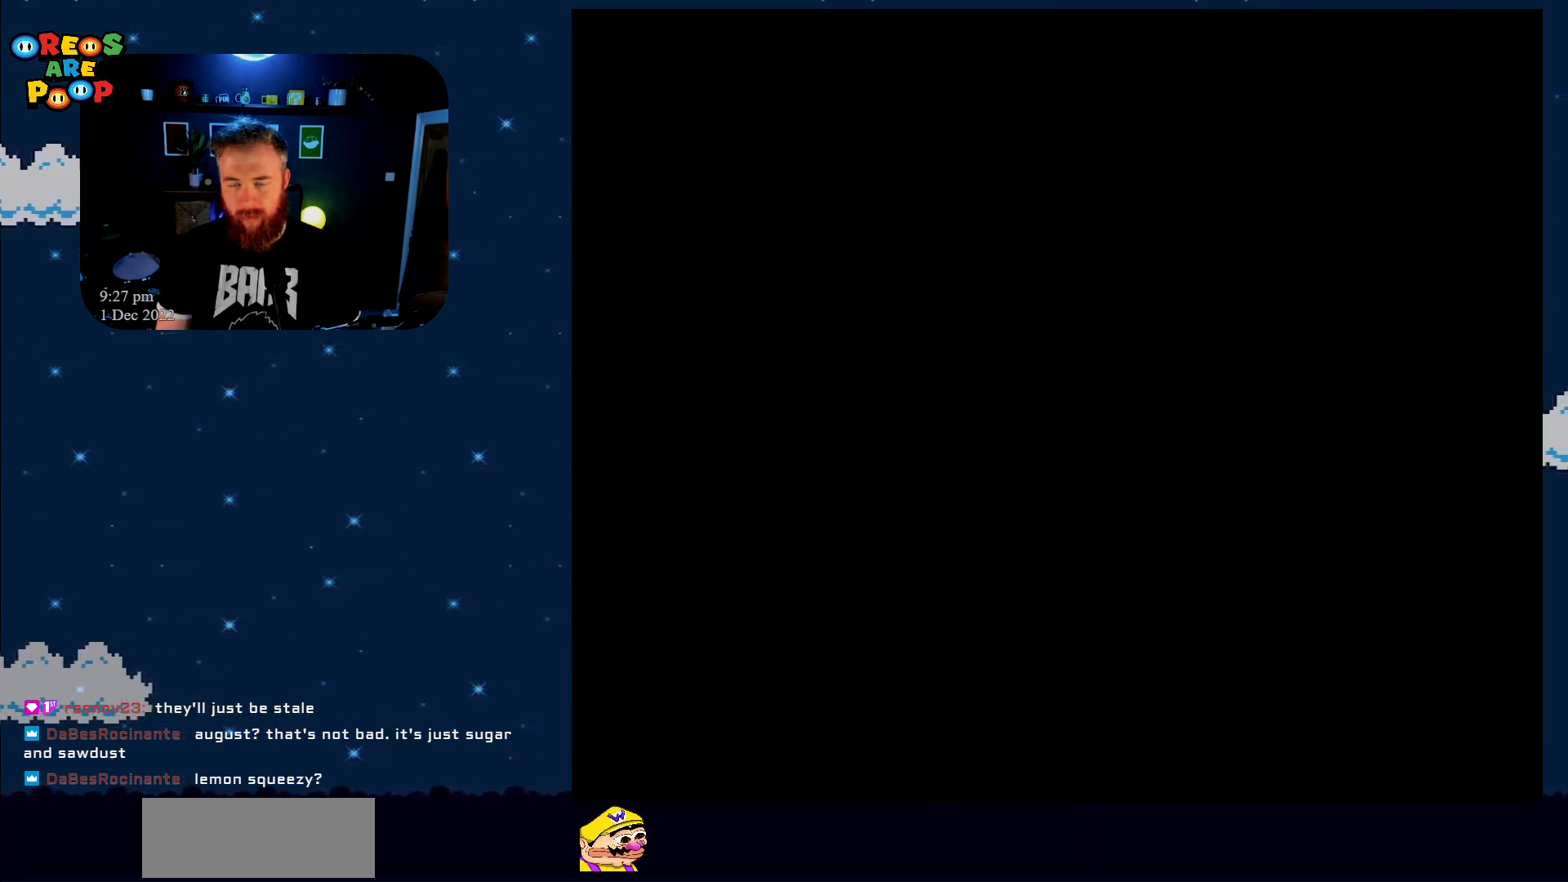
{"buttons": ["X"], "events": []}
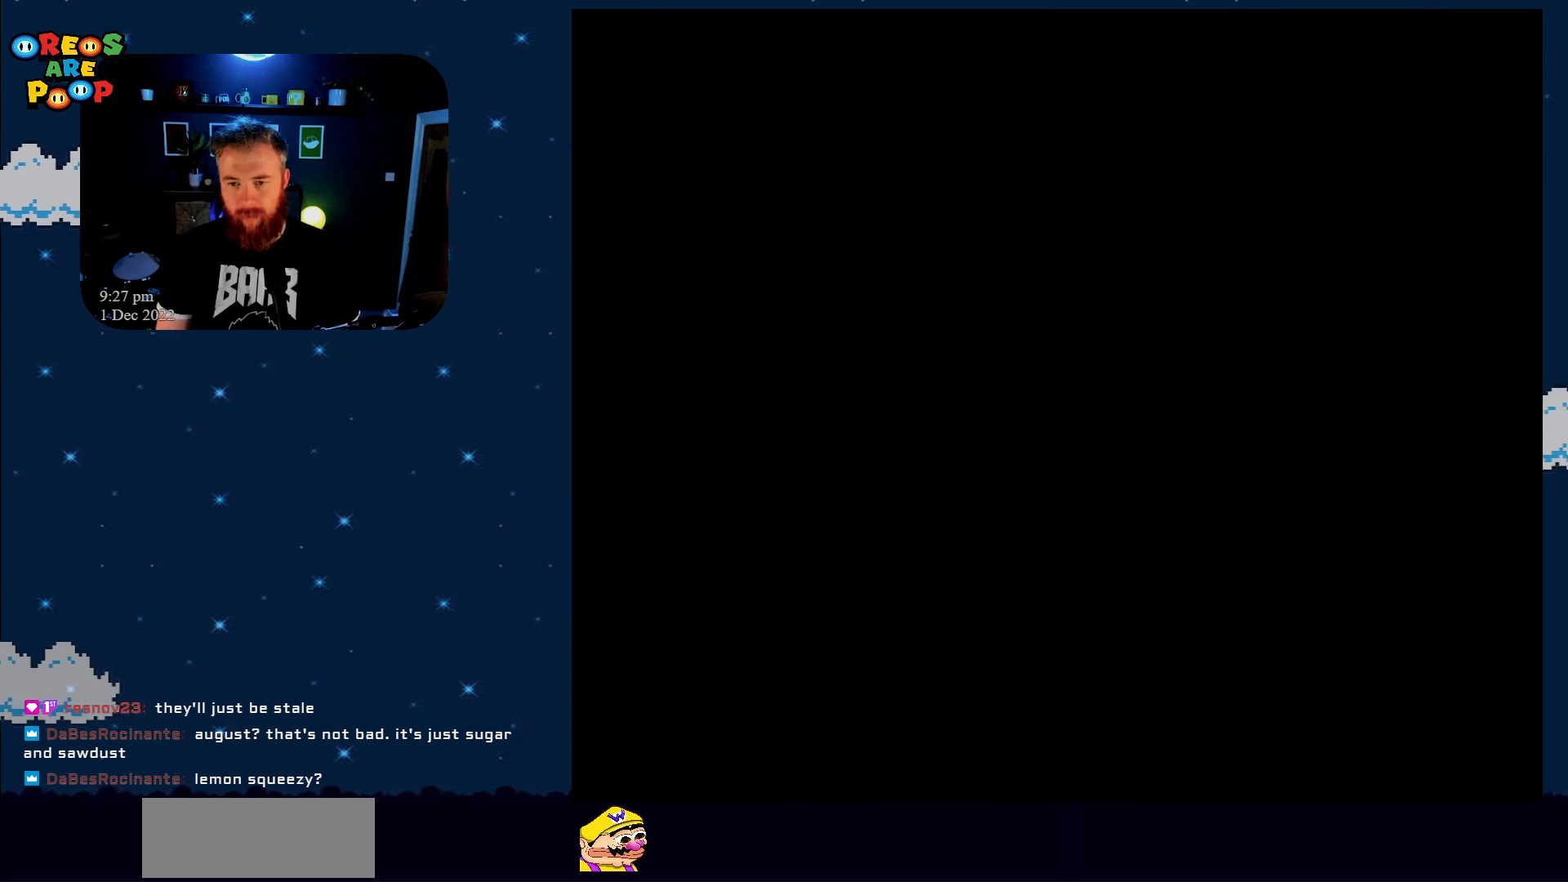
{"buttons": ["X", "DPAD_RIGHT"], "events": [[117, "DPAD_RIGHT", "down"], [150, "X", "up"], [217, "Y", "down"], [333, "DPAD_RIGHT", "up"], [400, "Y", "up"], [433, "X", "down"], [500, "DPAD_RIGHT", "down"]]}
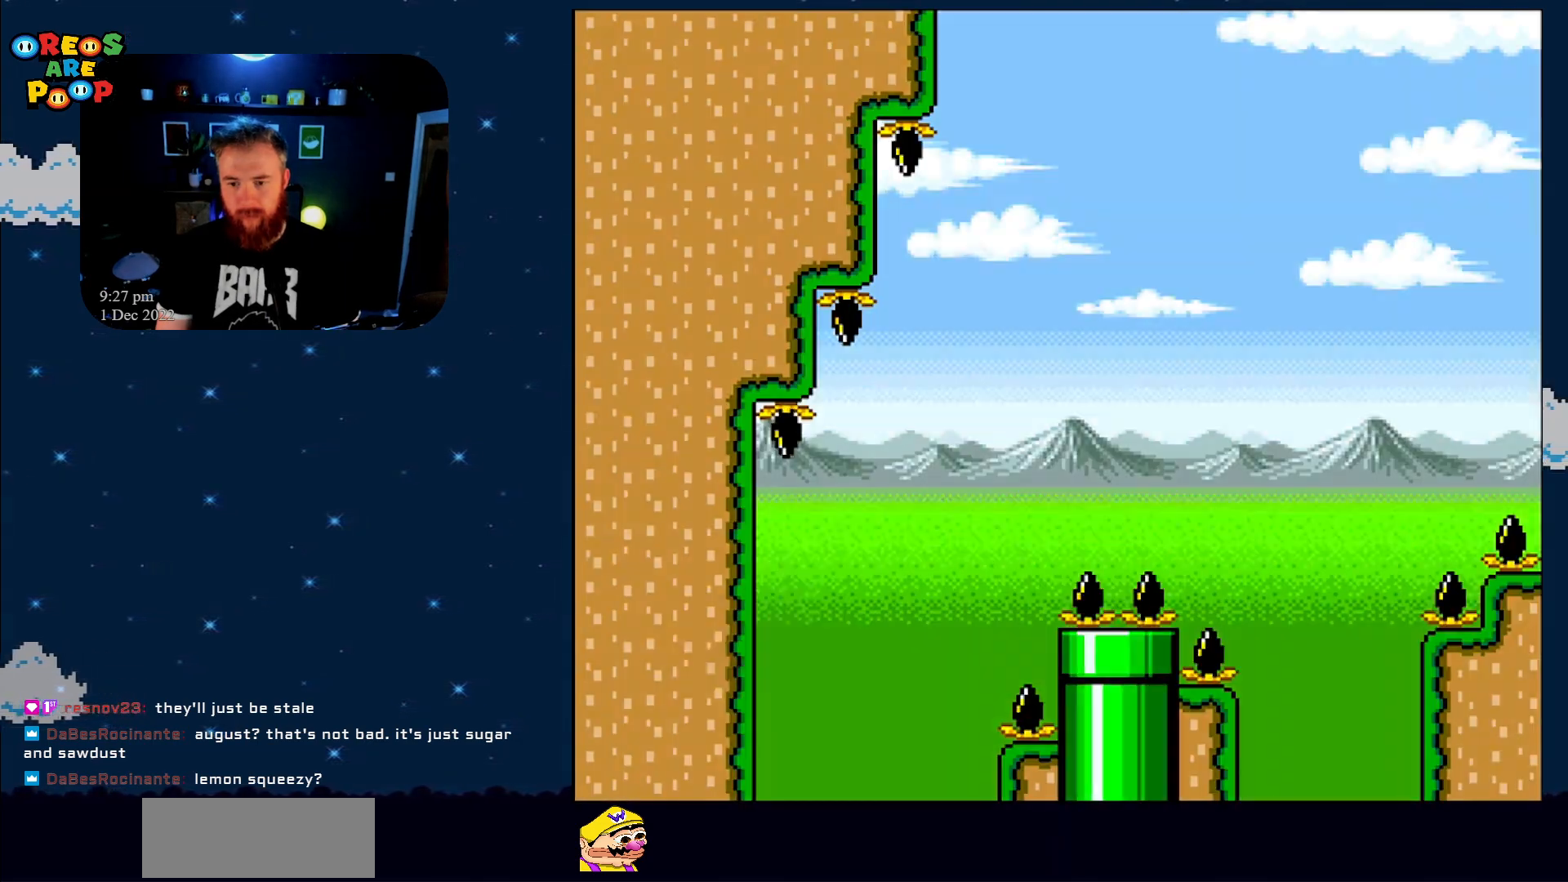
{"buttons": ["A", "X", "DPAD_RIGHT"], "events": [[300, "A", "down"]]}
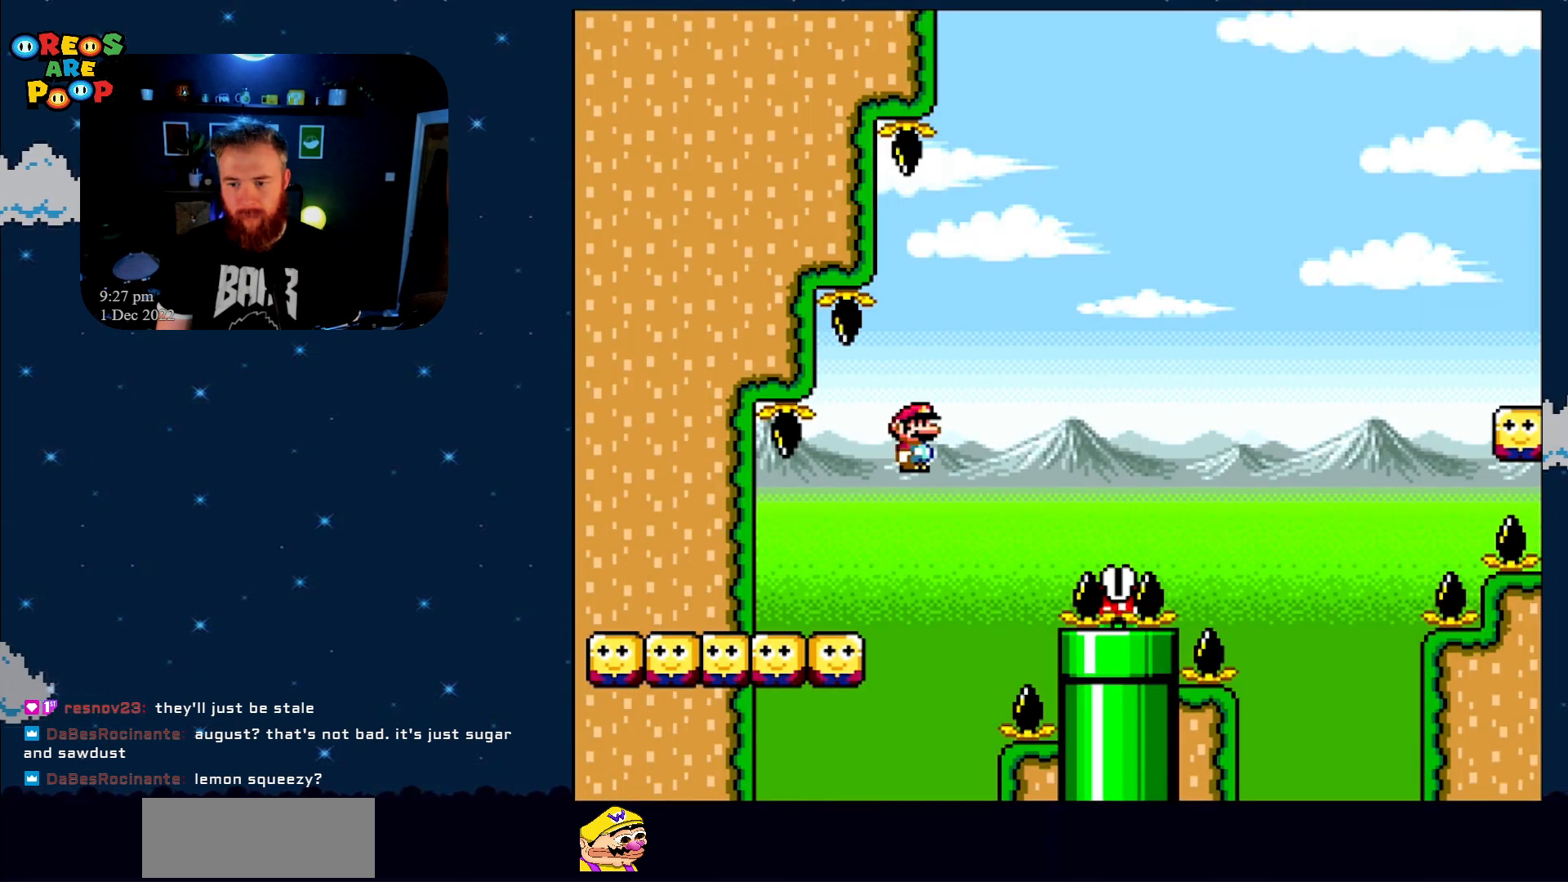
{"buttons": ["A", "X", "DPAD_RIGHT"], "events": [[117, "A", "up"], [217, "A", "down"]]}
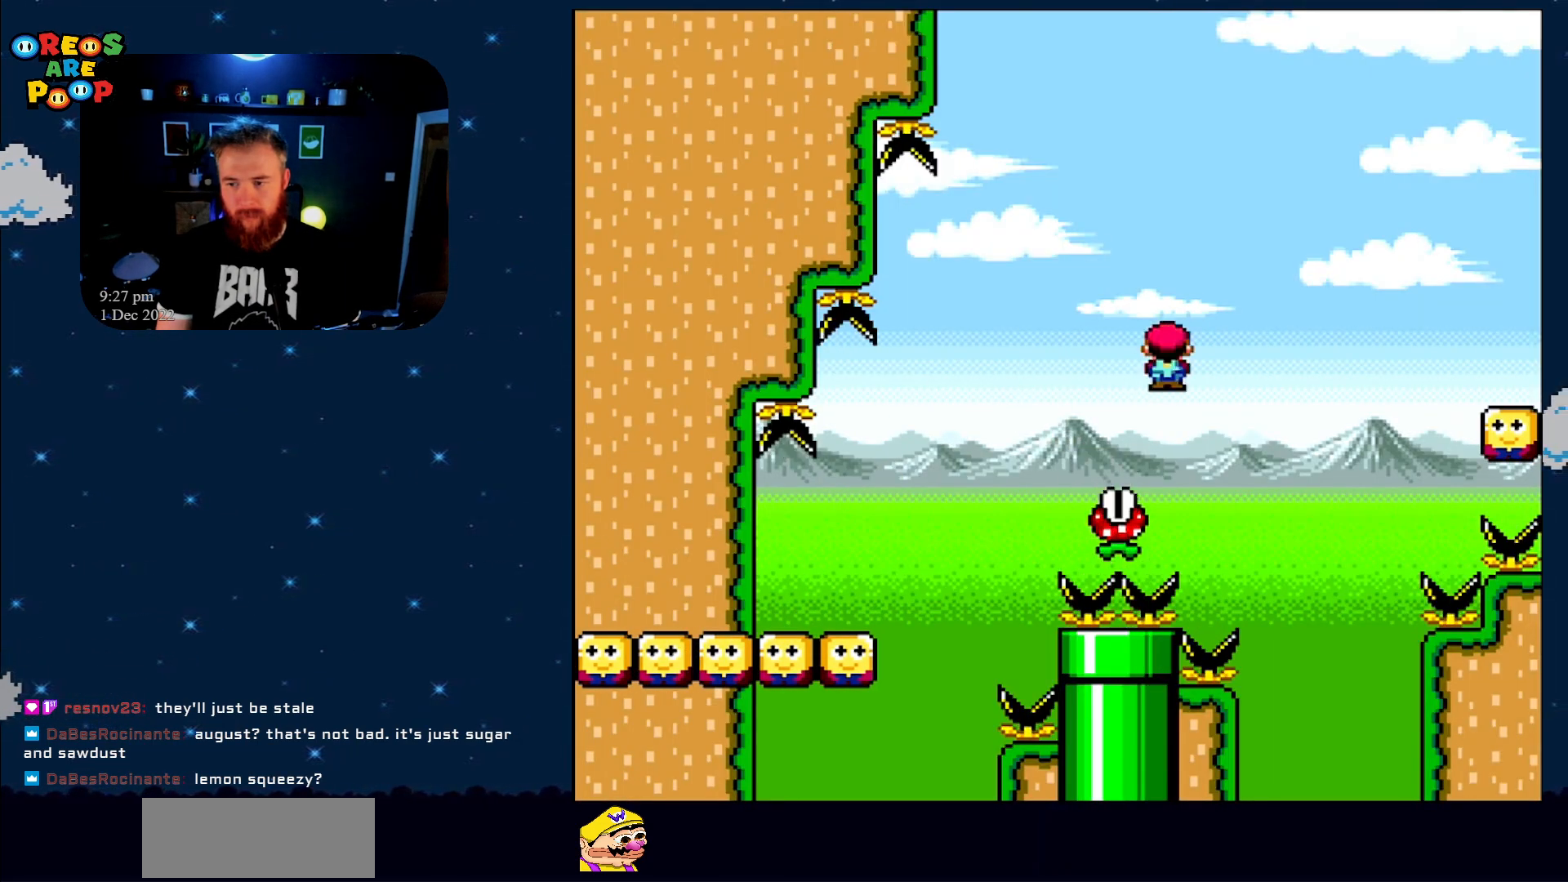
{"buttons": ["X", "DPAD_RIGHT"], "events": [[450, "A", "up"]]}
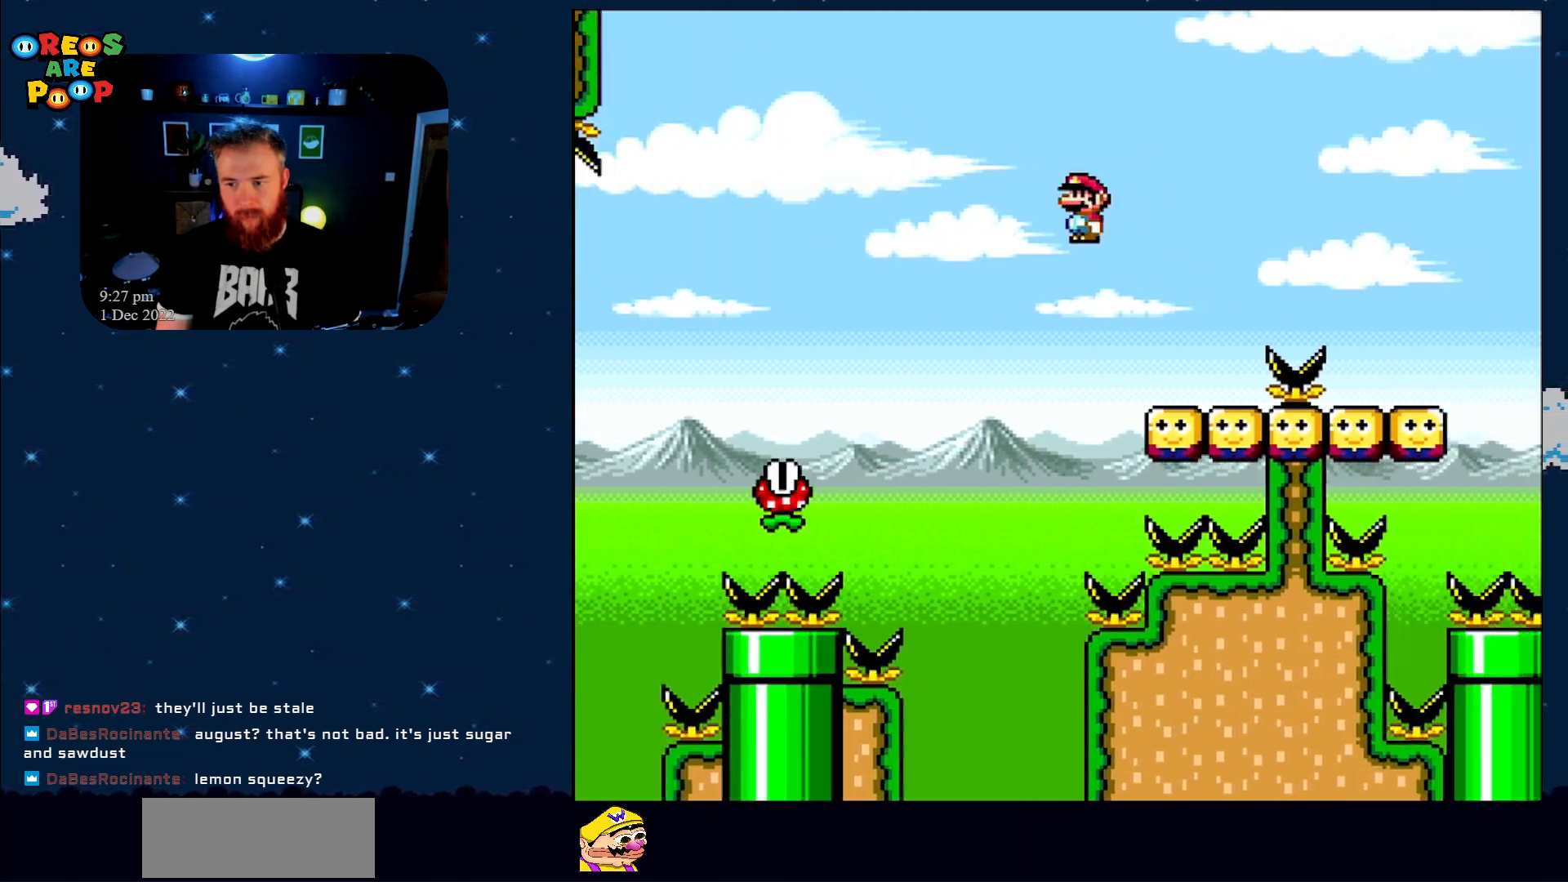
{"buttons": ["X", "DPAD_RIGHT"], "events": [[200, "A", "down"], [383, "A", "up"]]}
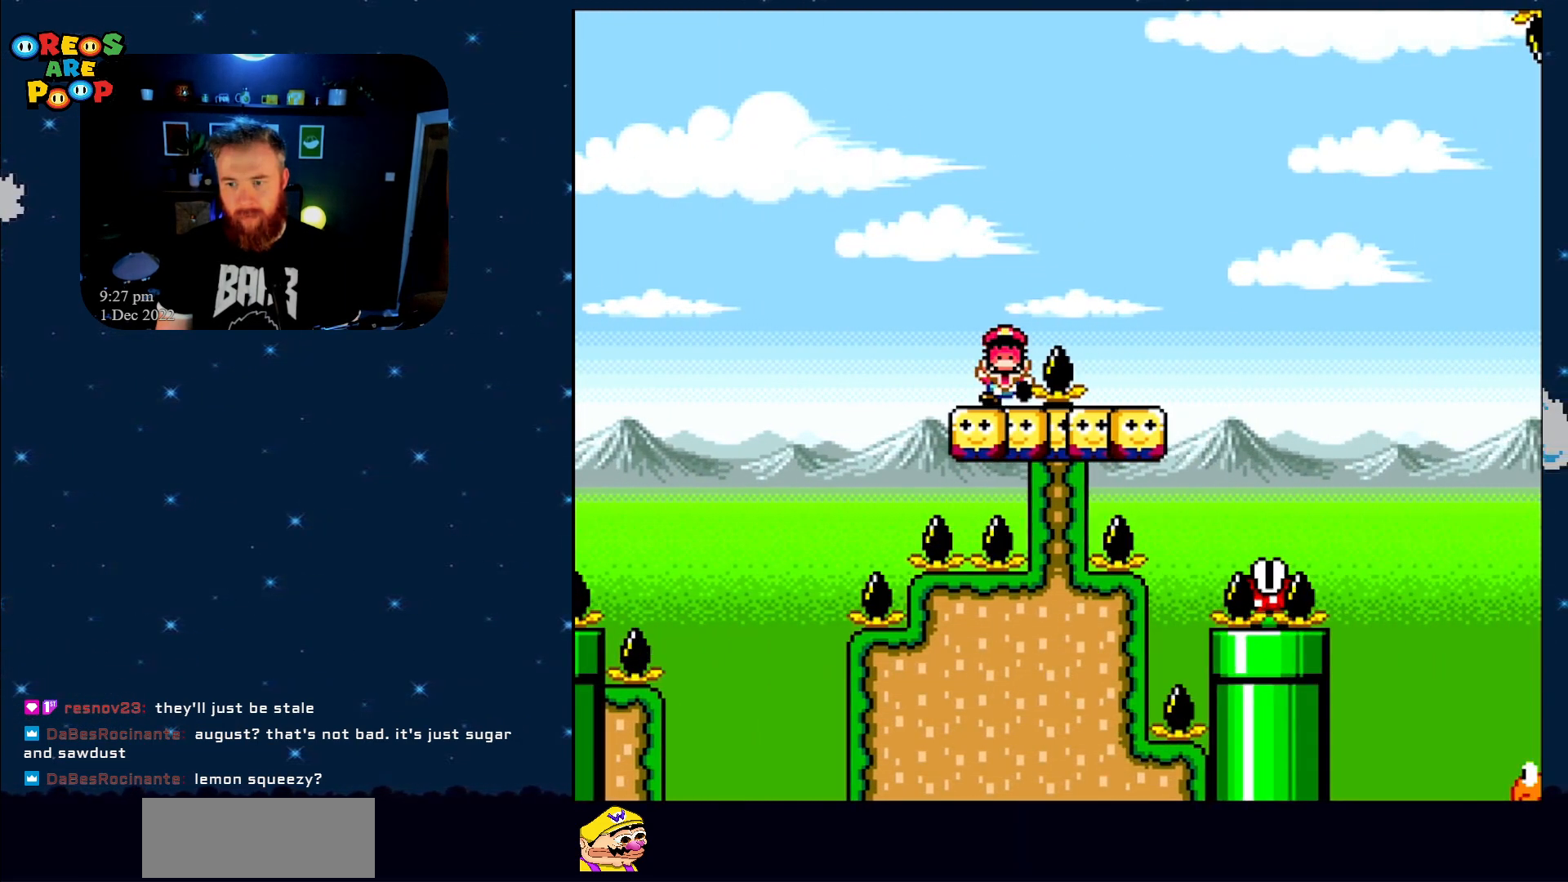
{"buttons": [], "events": [[17, "DPAD_RIGHT", "up"], [50, "A", "down"], [167, "A", "up"], [350, "X", "up"]]}
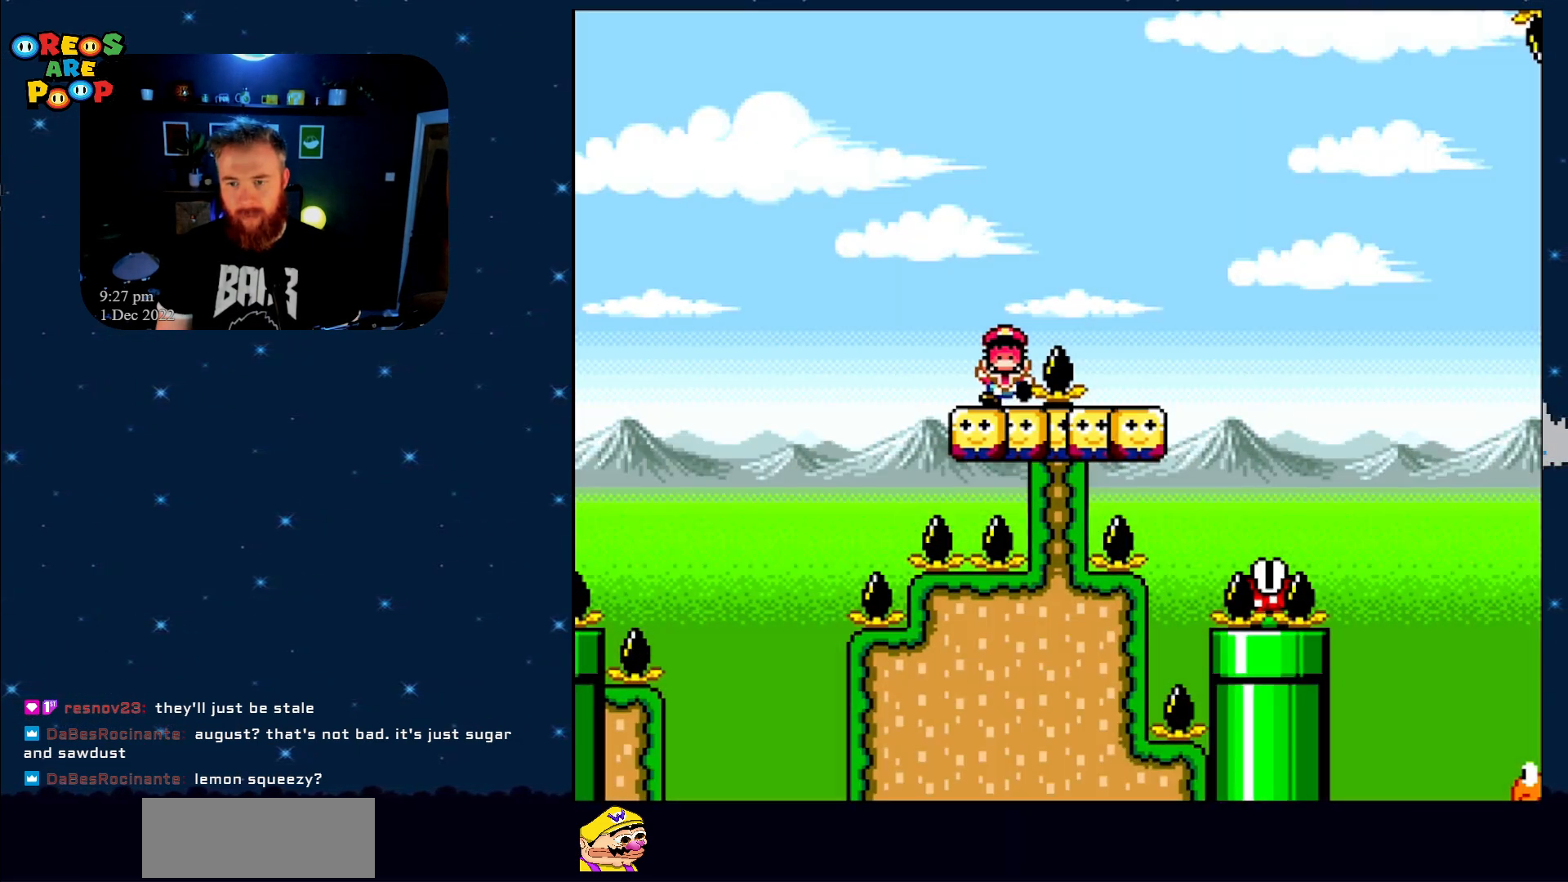
{"buttons": [], "events": [[17, "A", "down"], [133, "A", "up"], [233, "A", "down"], [317, "A", "up"]]}
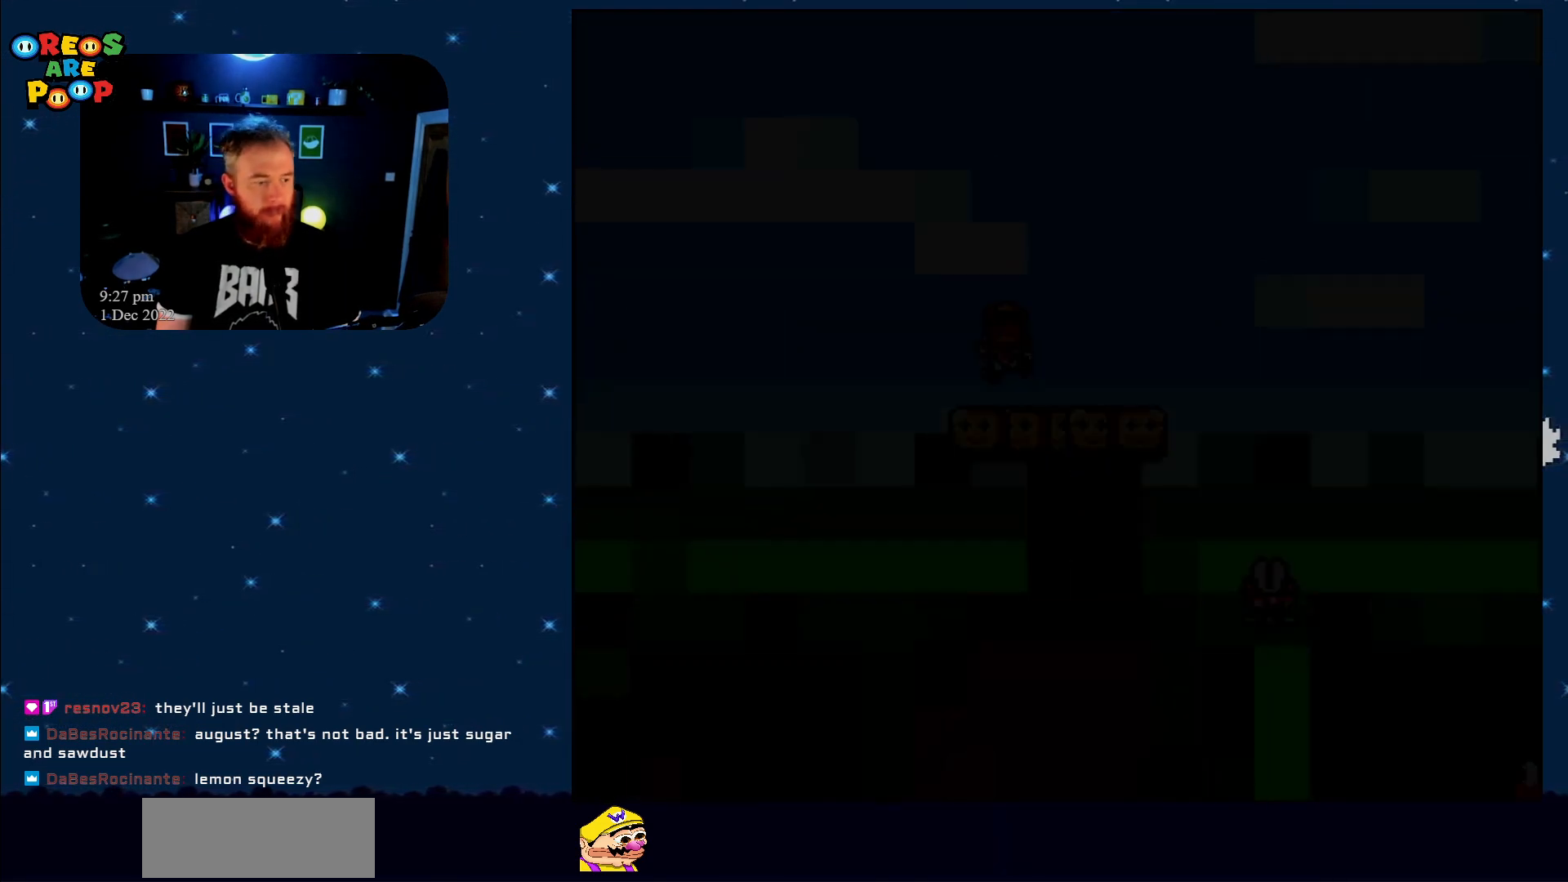
{"buttons": ["X"], "events": [[33, "X", "down"]]}
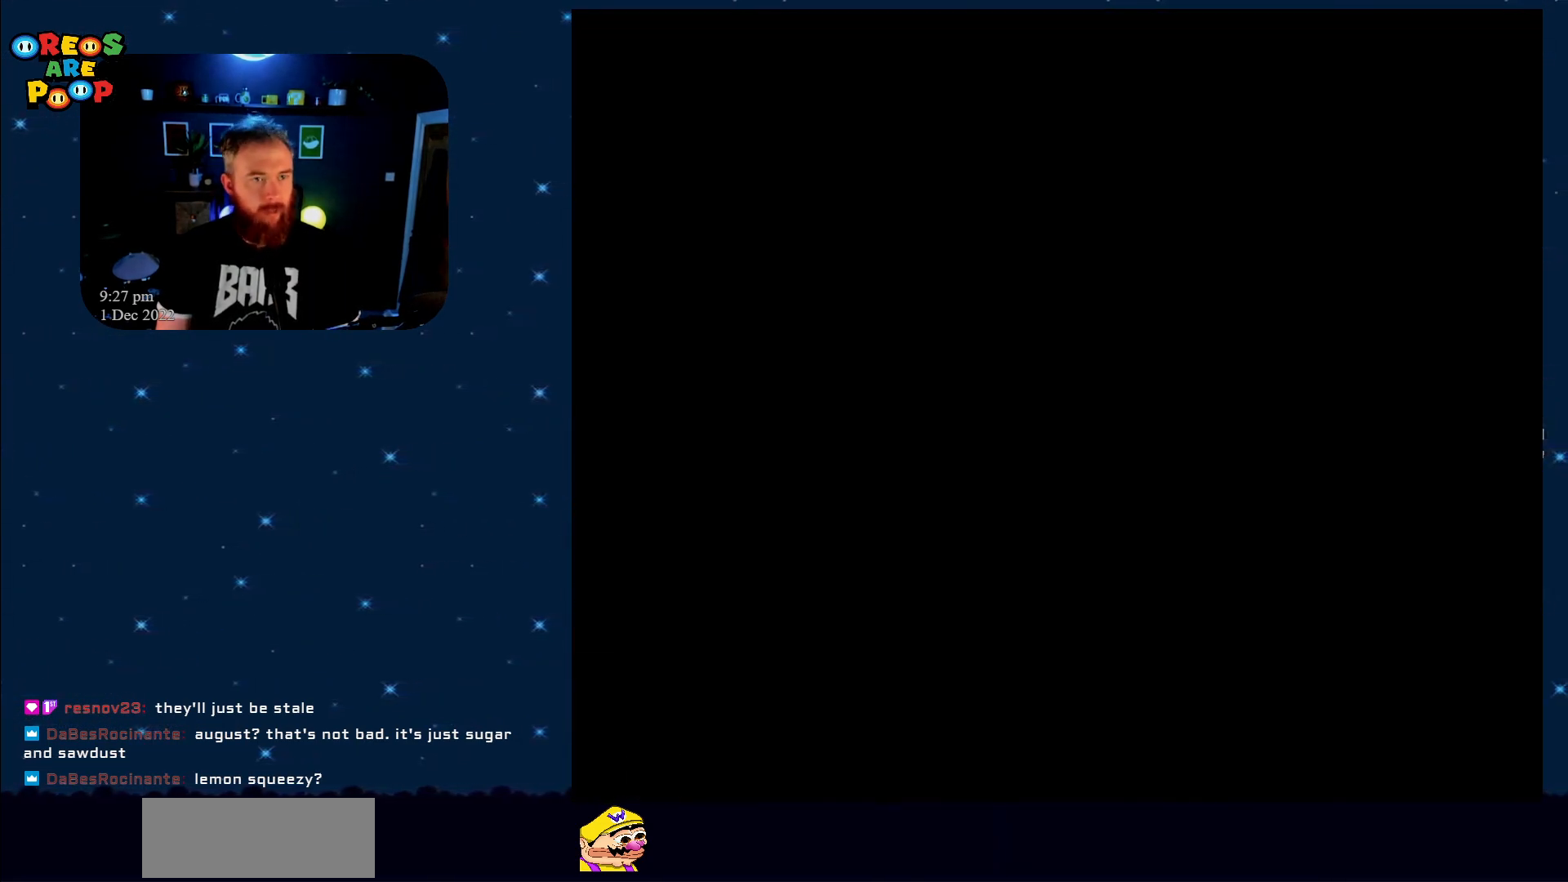
{"buttons": ["X"], "events": []}
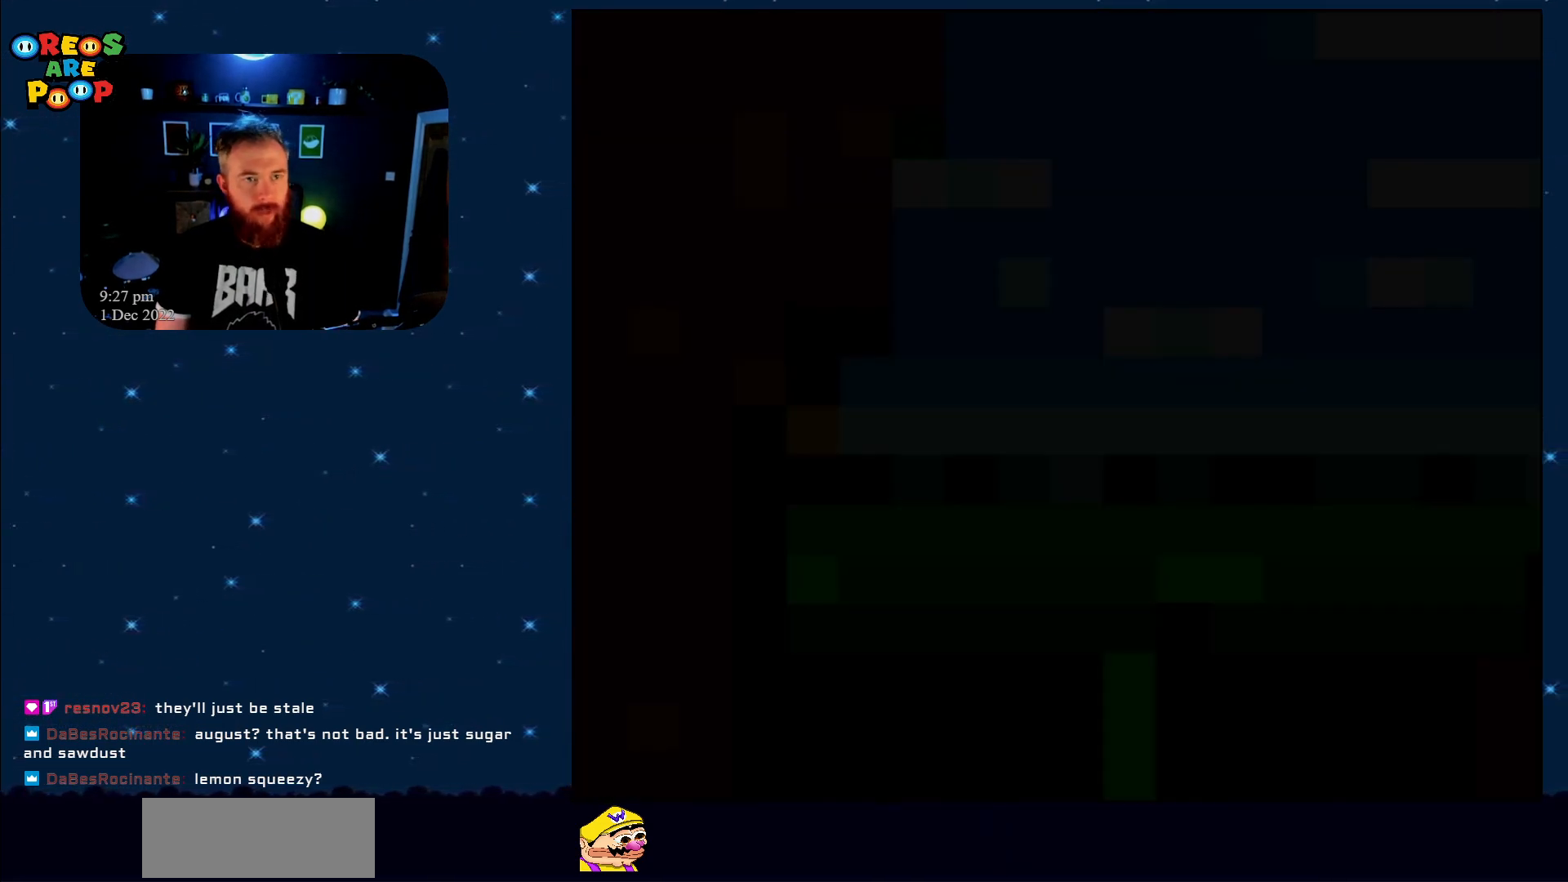
{"buttons": ["X"], "events": []}
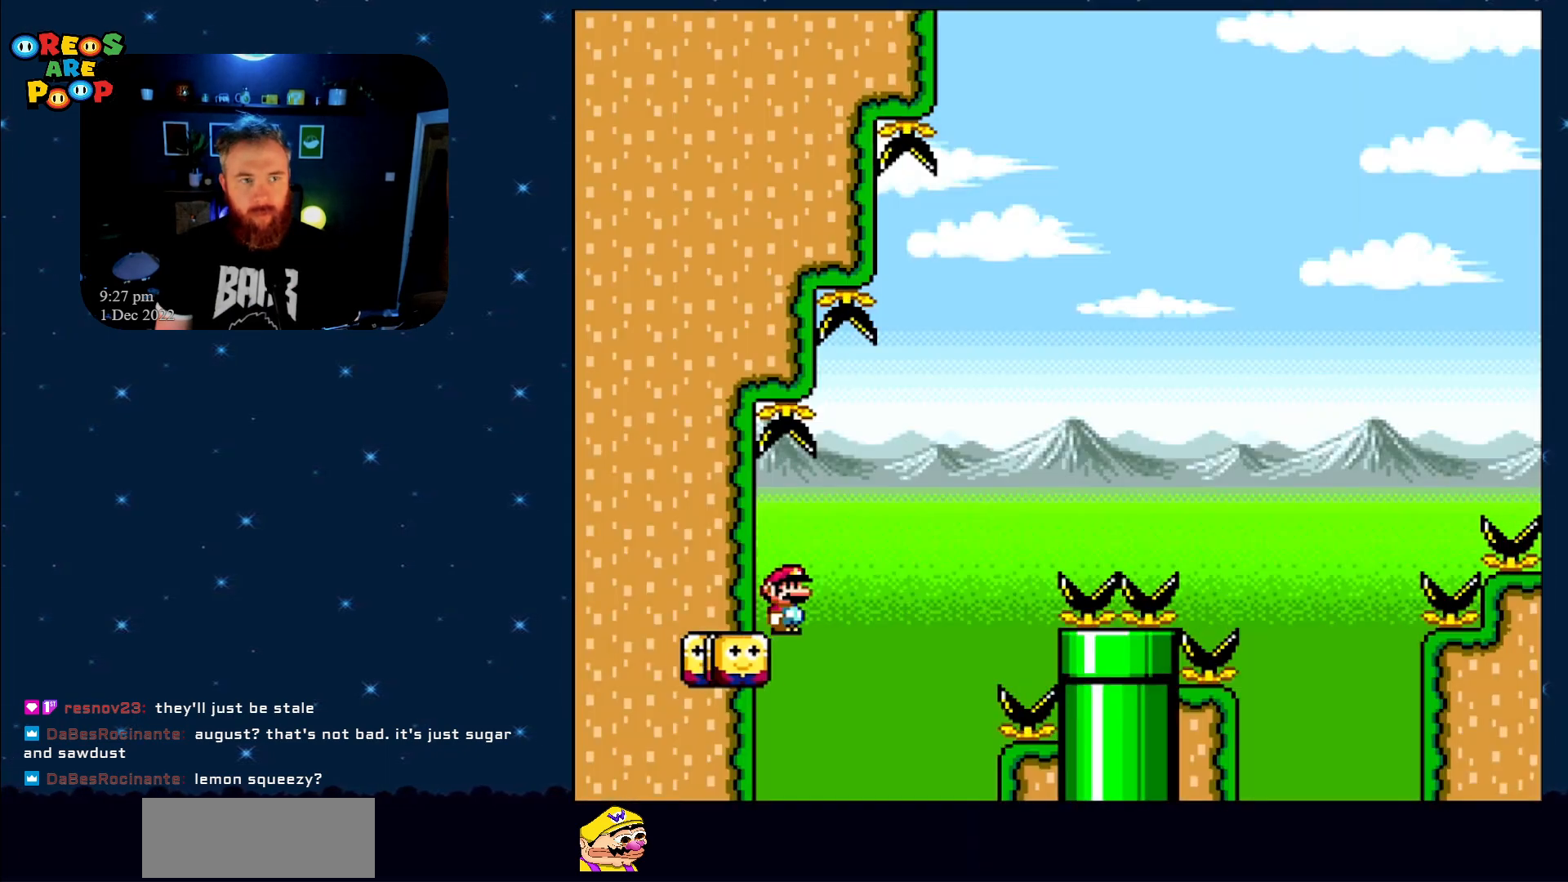
{"buttons": ["A", "X", "DPAD_RIGHT"], "events": [[100, "DPAD_RIGHT", "down"], [350, "A", "down"]]}
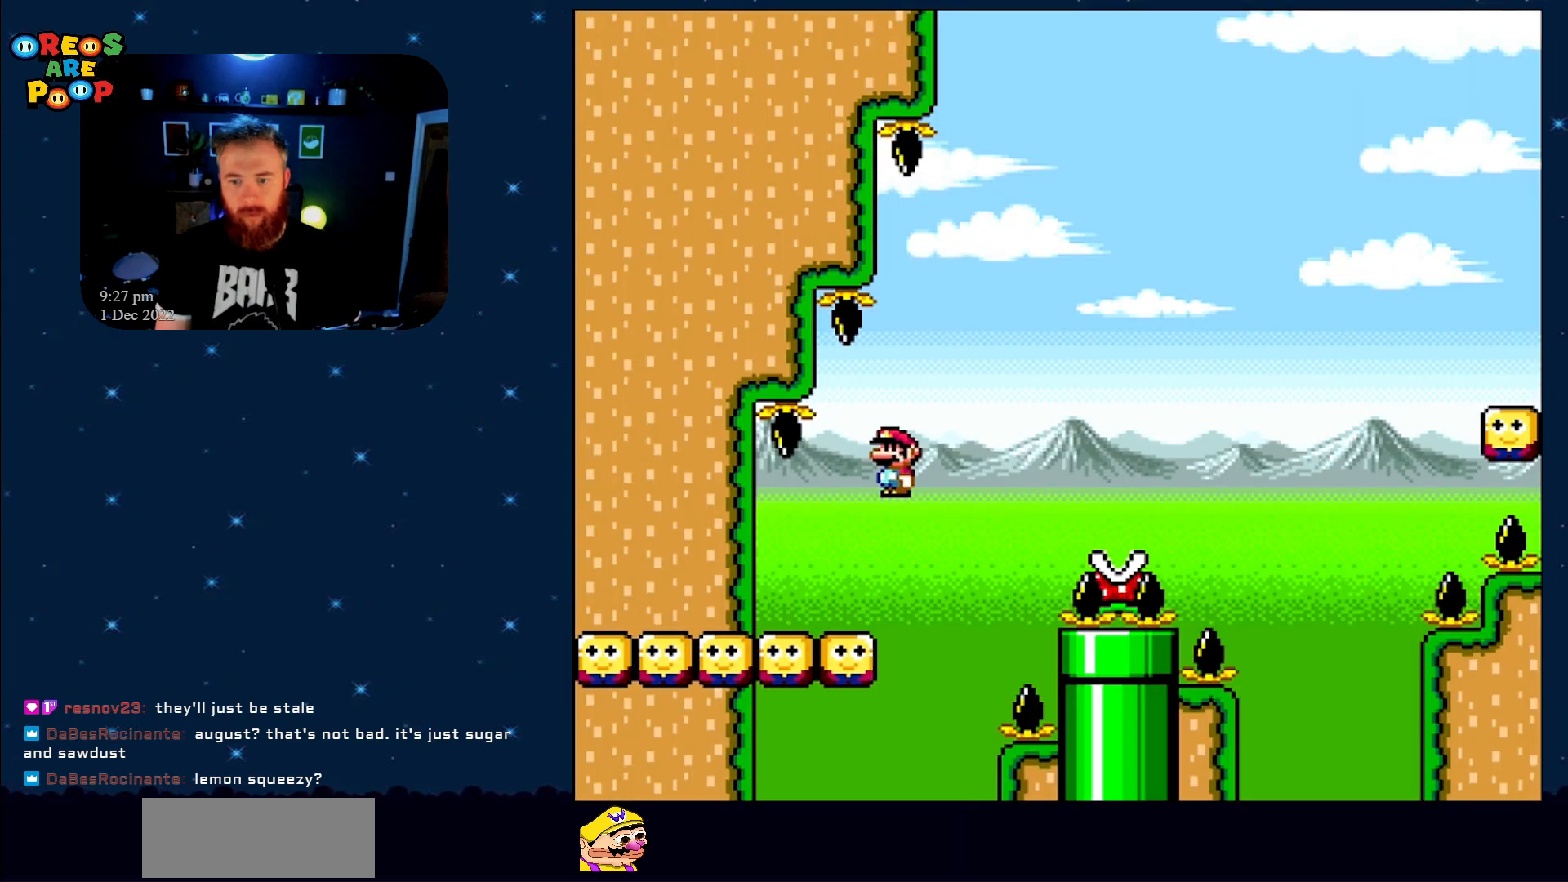
{"buttons": ["A", "X", "DPAD_RIGHT"], "events": []}
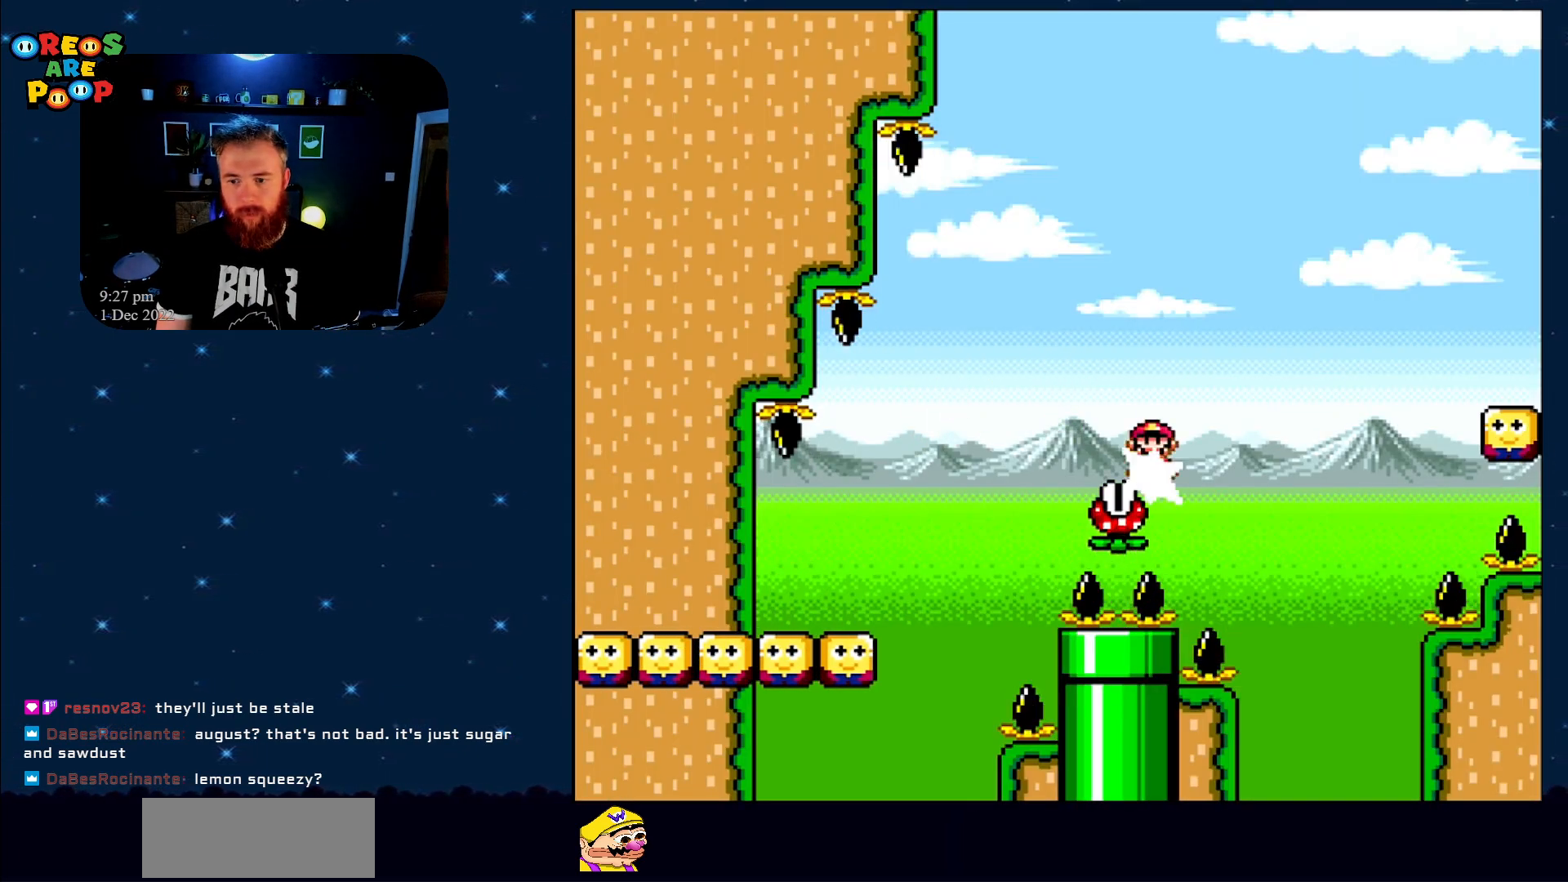
{"buttons": ["X", "DPAD_RIGHT"], "events": [[333, "A", "up"]]}
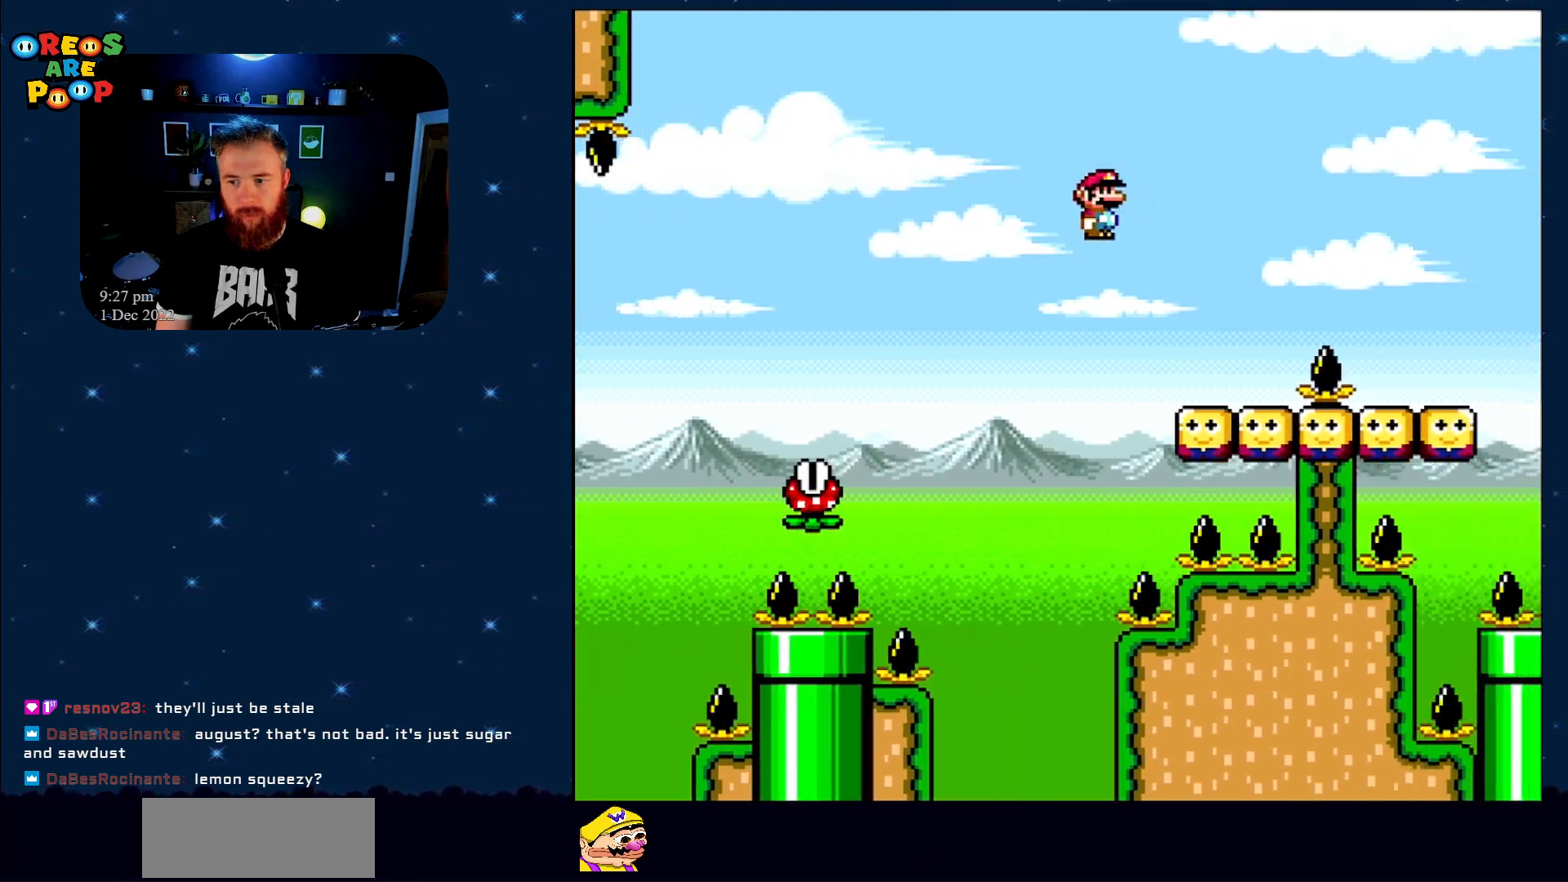
{"buttons": ["A", "X", "DPAD_RIGHT"], "events": [[83, "DPAD_RIGHT", "up"], [200, "DPAD_LEFT", "down"], [250, "A", "down"], [250, "DPAD_LEFT", "up"], [300, "DPAD_RIGHT", "down"]]}
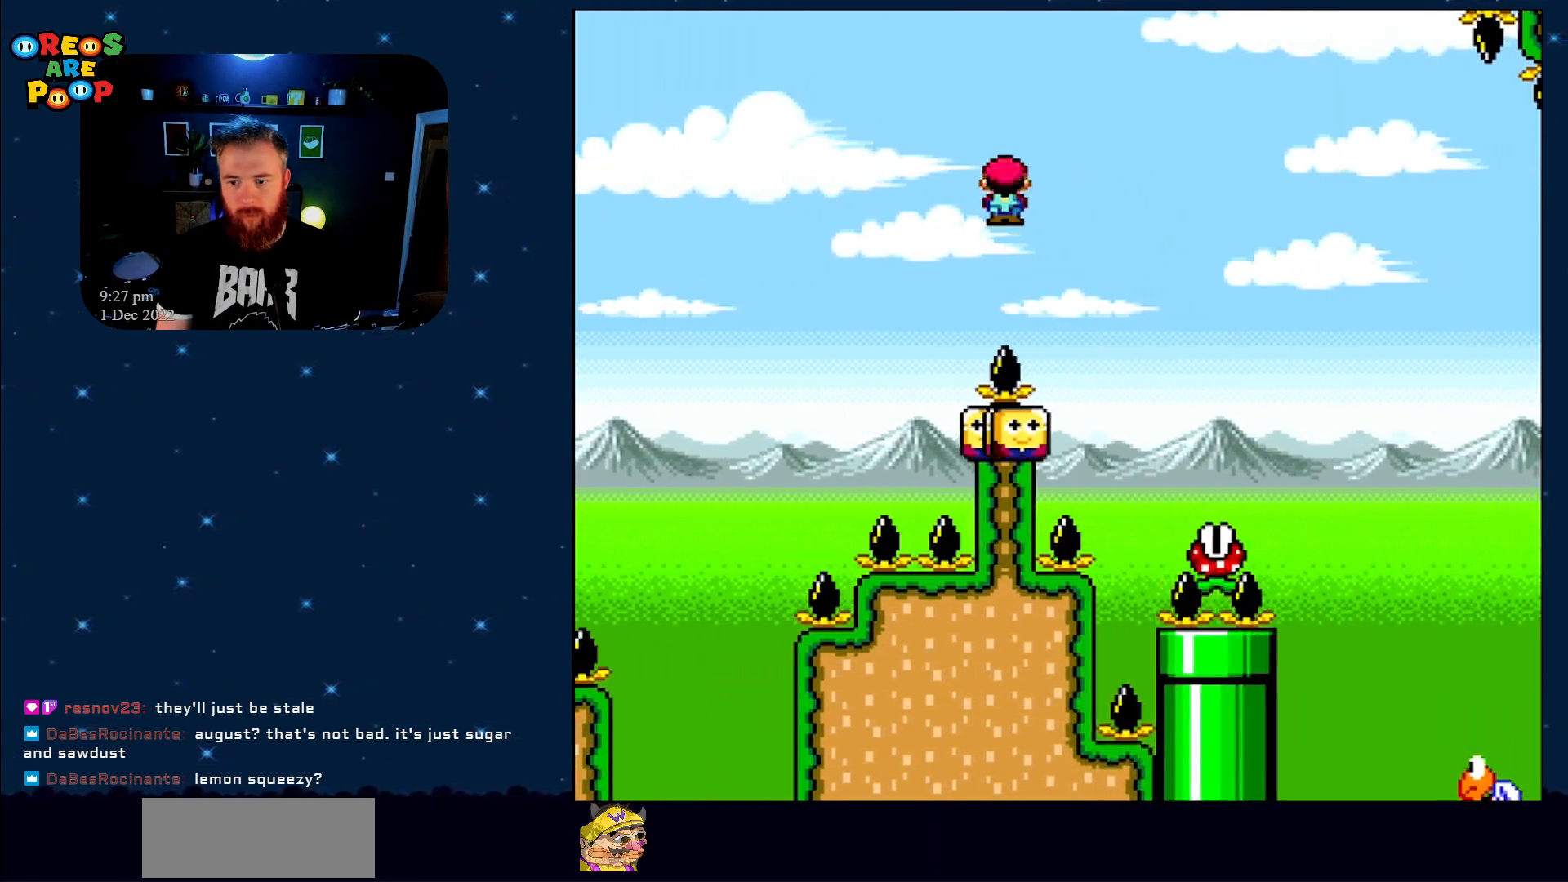
{"buttons": ["A", "X", "DPAD_RIGHT"], "events": [[167, "DPAD_RIGHT", "up"], [317, "DPAD_LEFT", "down"], [417, "DPAD_LEFT", "up"], [500, "DPAD_RIGHT", "down"]]}
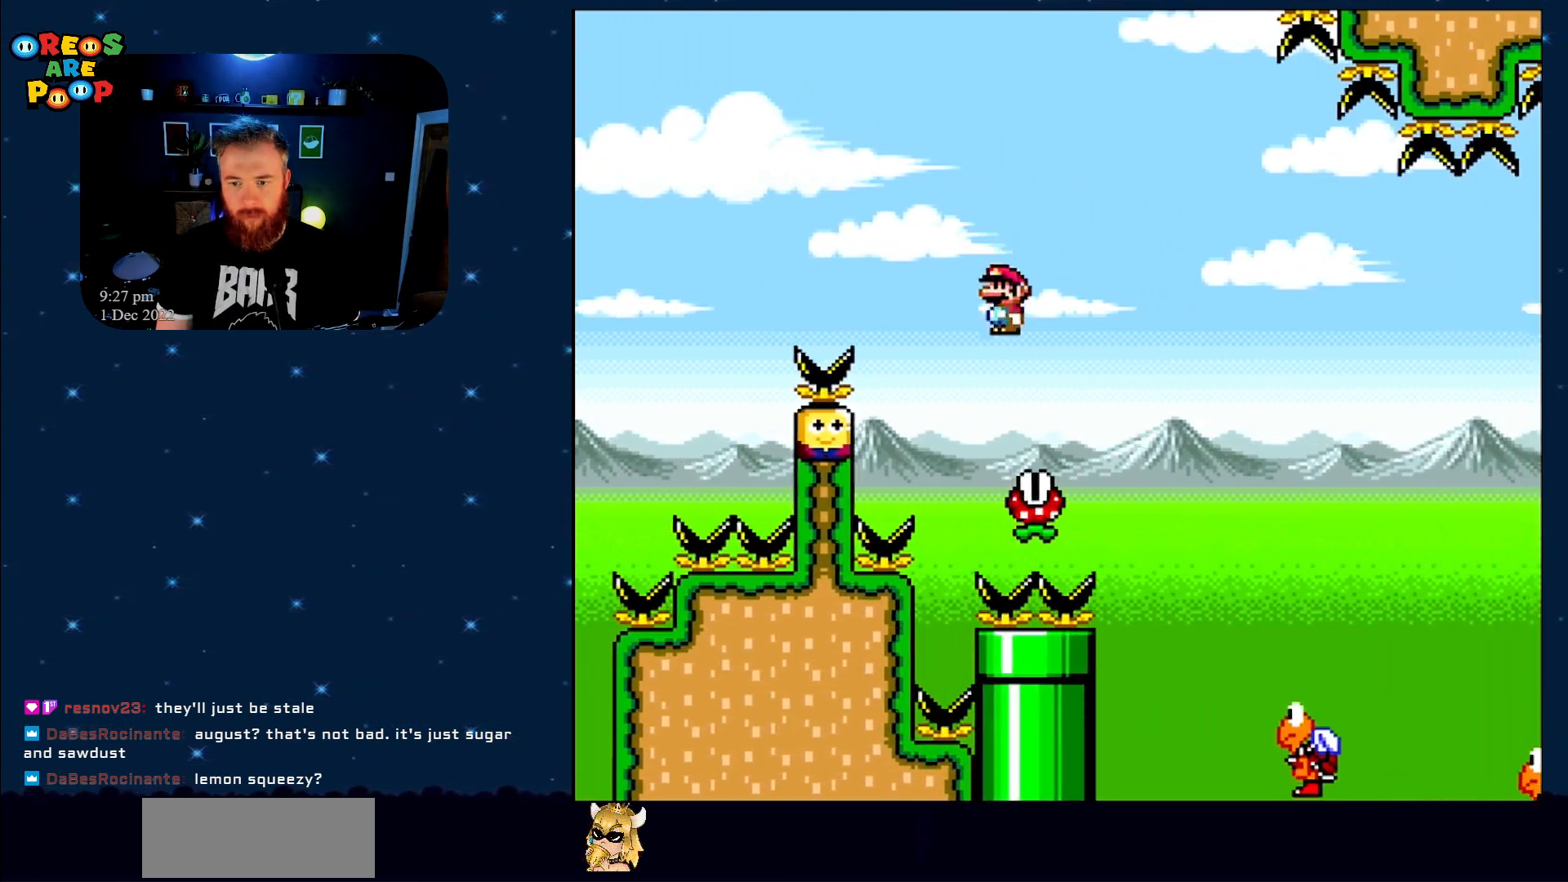
{"buttons": ["A", "X", "DPAD_RIGHT"], "events": [[133, "DPAD_RIGHT", "up"], [217, "DPAD_LEFT", "down"], [417, "DPAD_LEFT", "up"], [467, "DPAD_RIGHT", "down"]]}
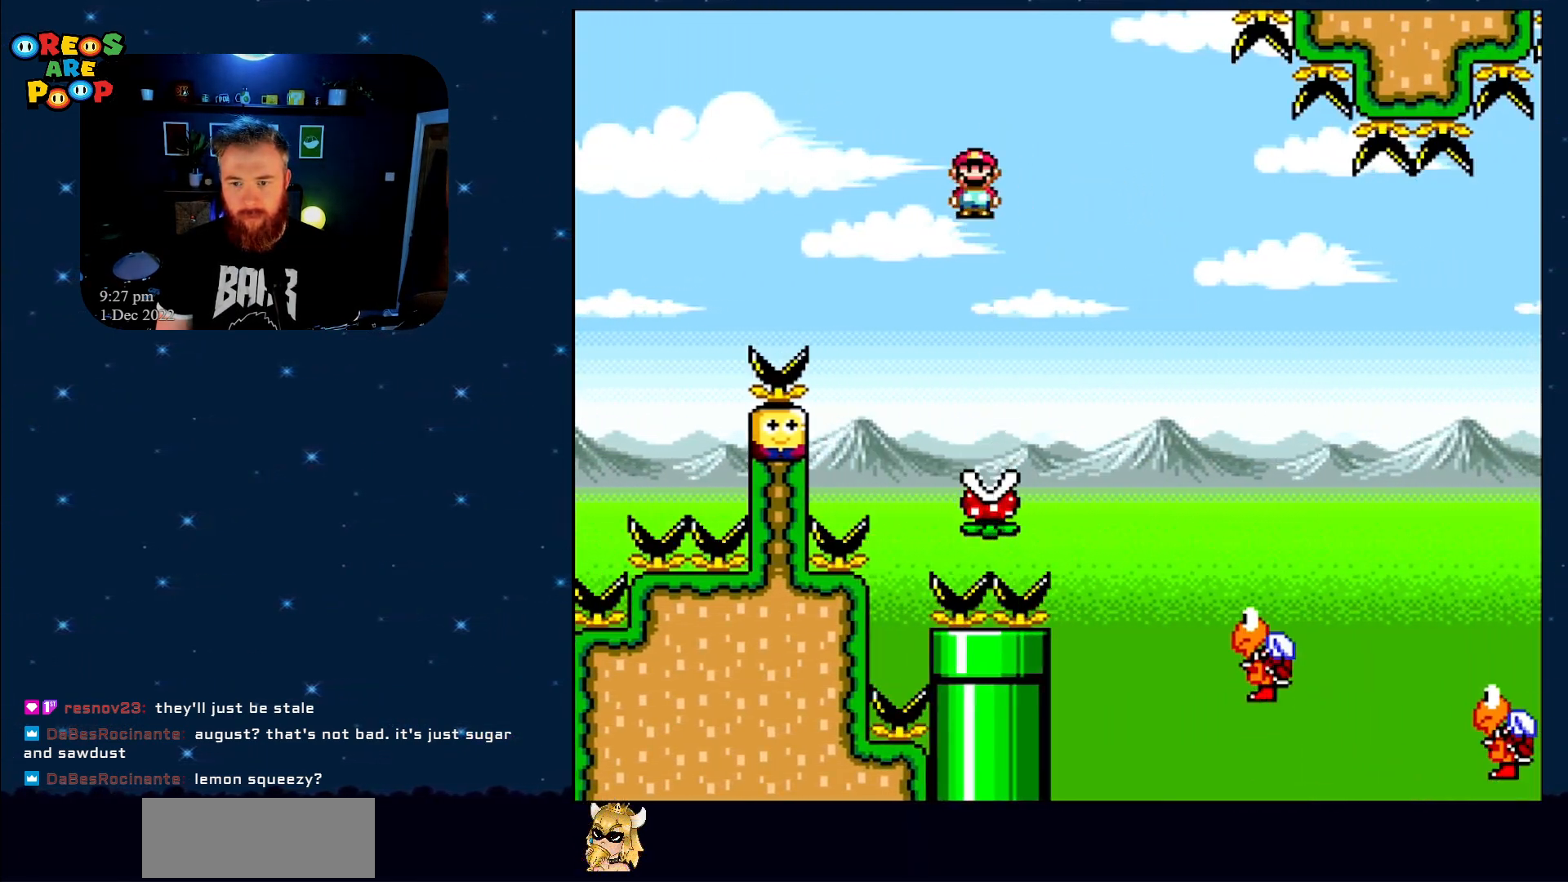
{"buttons": ["X"], "events": [[100, "DPAD_RIGHT", "up"], [167, "A", "up"], [317, "DPAD_LEFT", "down"], [467, "DPAD_LEFT", "up"]]}
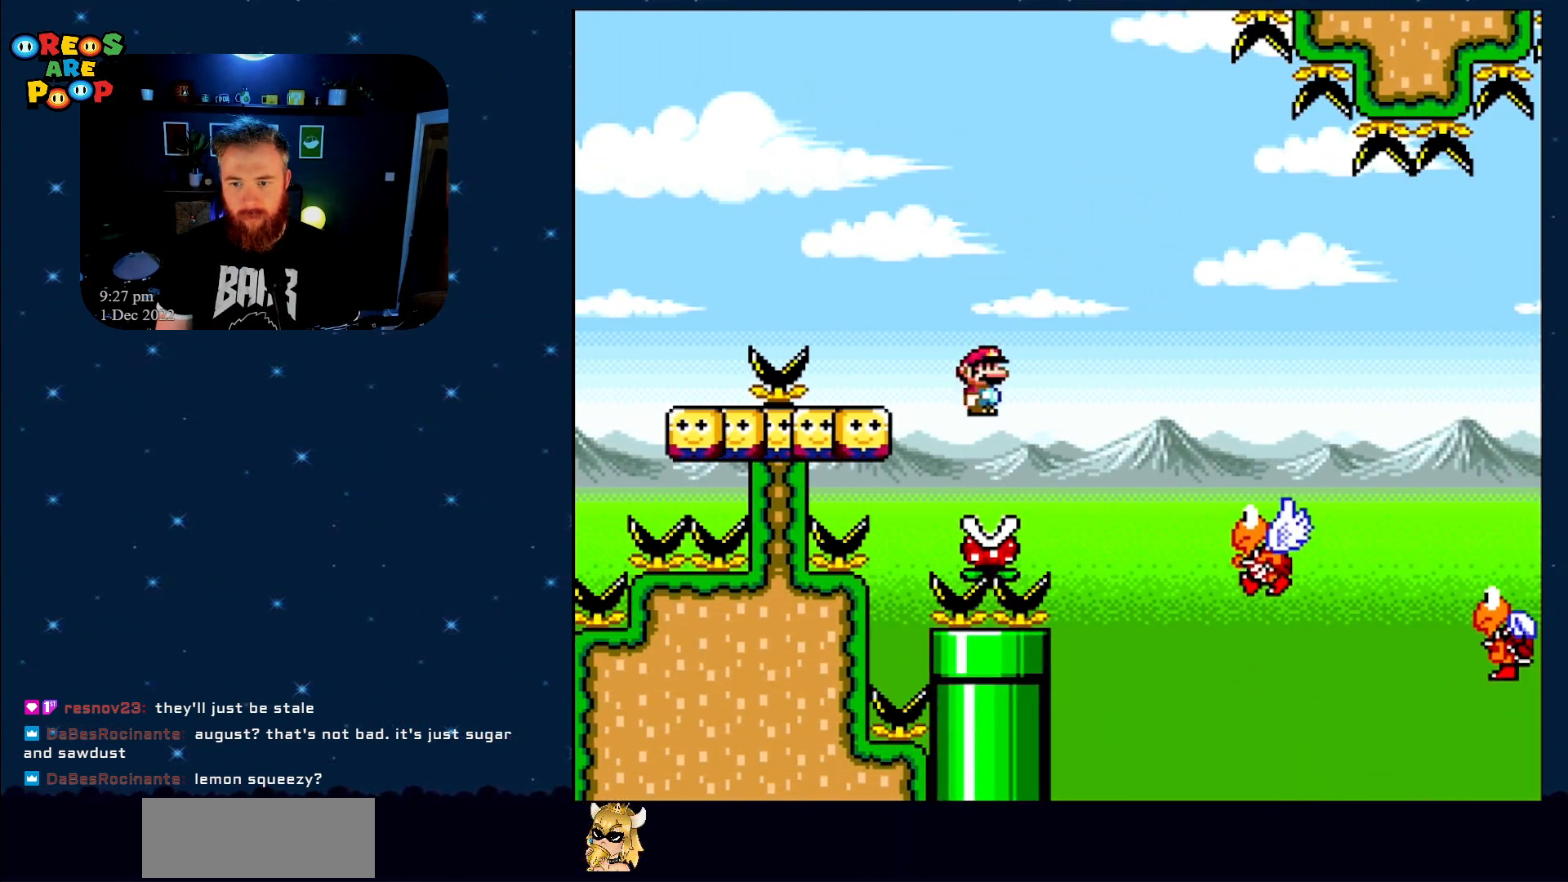
{"buttons": ["Y"], "events": [[50, "A", "down"], [50, "DPAD_RIGHT", "down"], [133, "DPAD_RIGHT", "up"], [267, "DPAD_LEFT", "down"], [383, "A", "up"], [450, "X", "up"], [483, "DPAD_LEFT", "up"], [483, "Y", "down"]]}
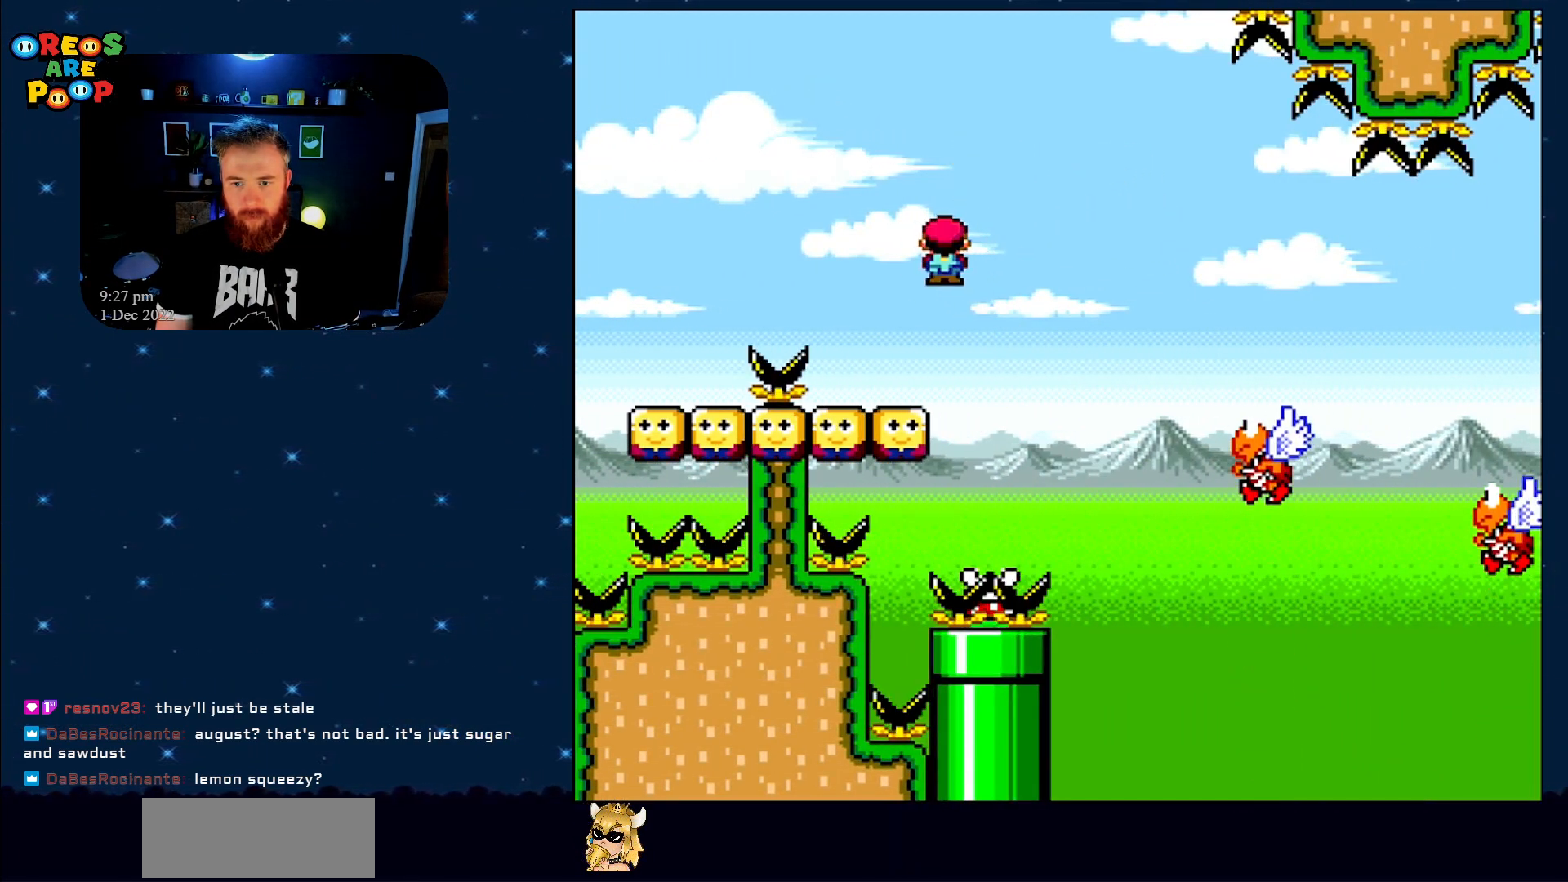
{"buttons": ["B", "Y", "DPAD_RIGHT"], "events": [[83, "DPAD_RIGHT", "down"], [317, "B", "down"]]}
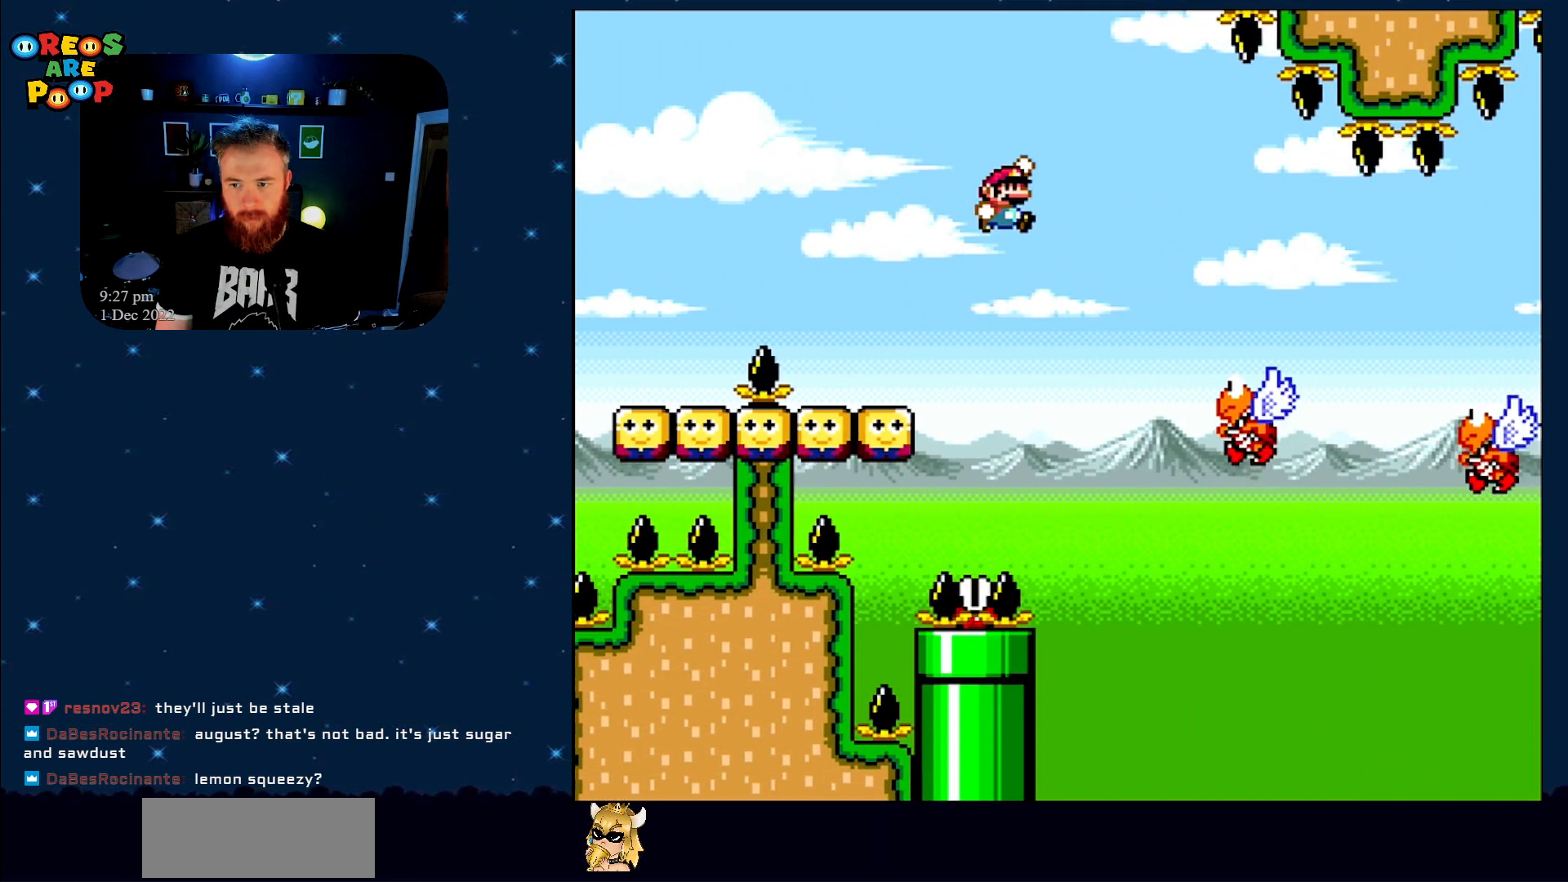
{"buttons": ["Y"], "events": [[100, "B", "up"], [250, "DPAD_RIGHT", "up"]]}
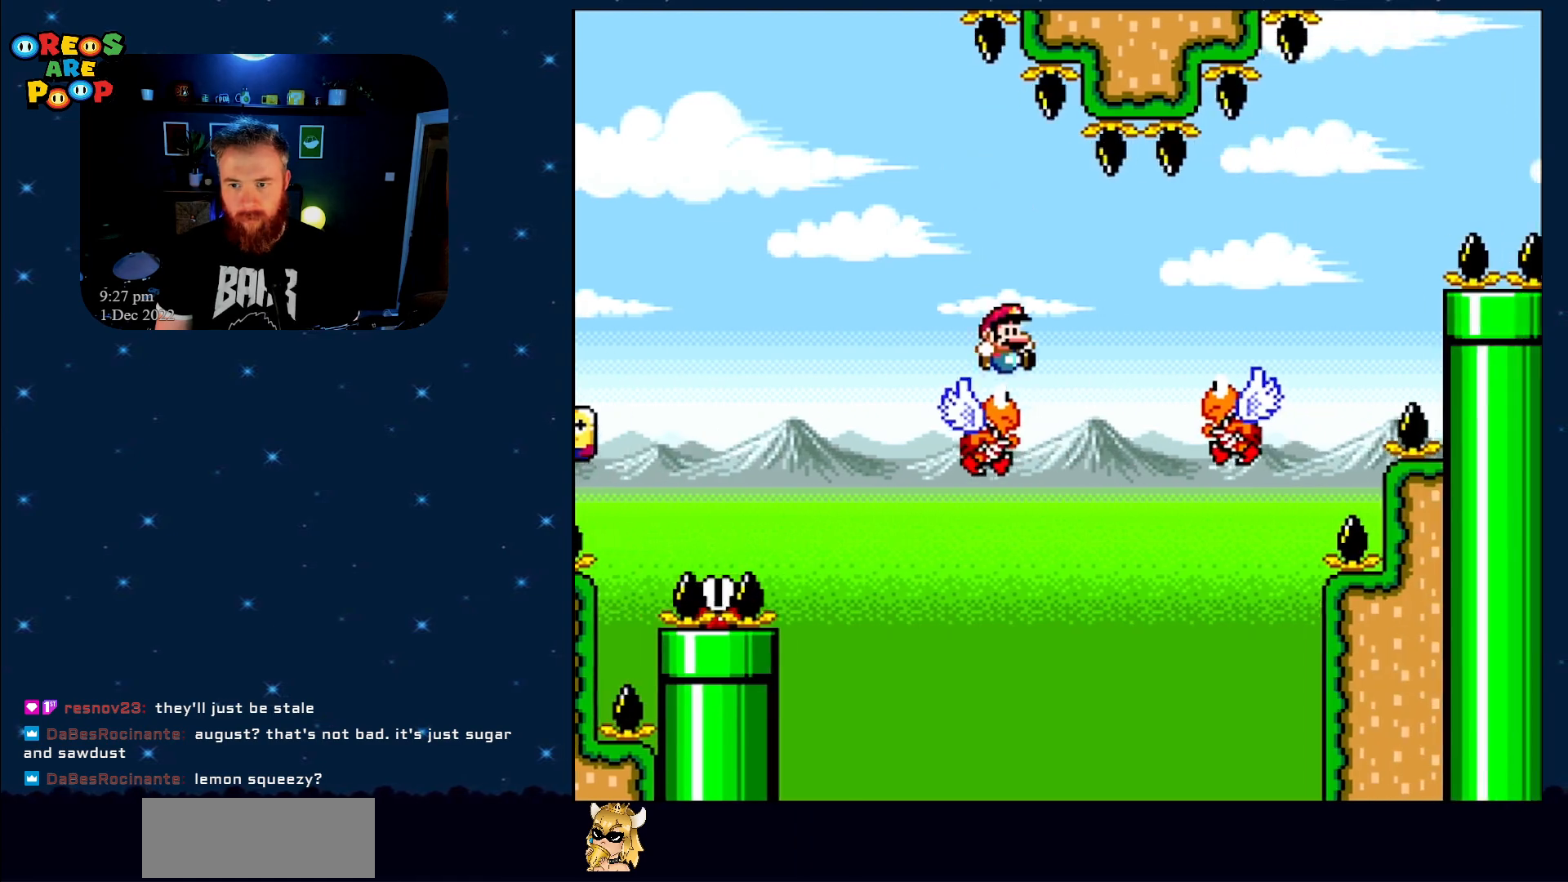
{"buttons": ["Y"], "events": [[167, "DPAD_RIGHT", "down"], [250, "B", "down"], [417, "DPAD_RIGHT", "up"], [483, "B", "up"]]}